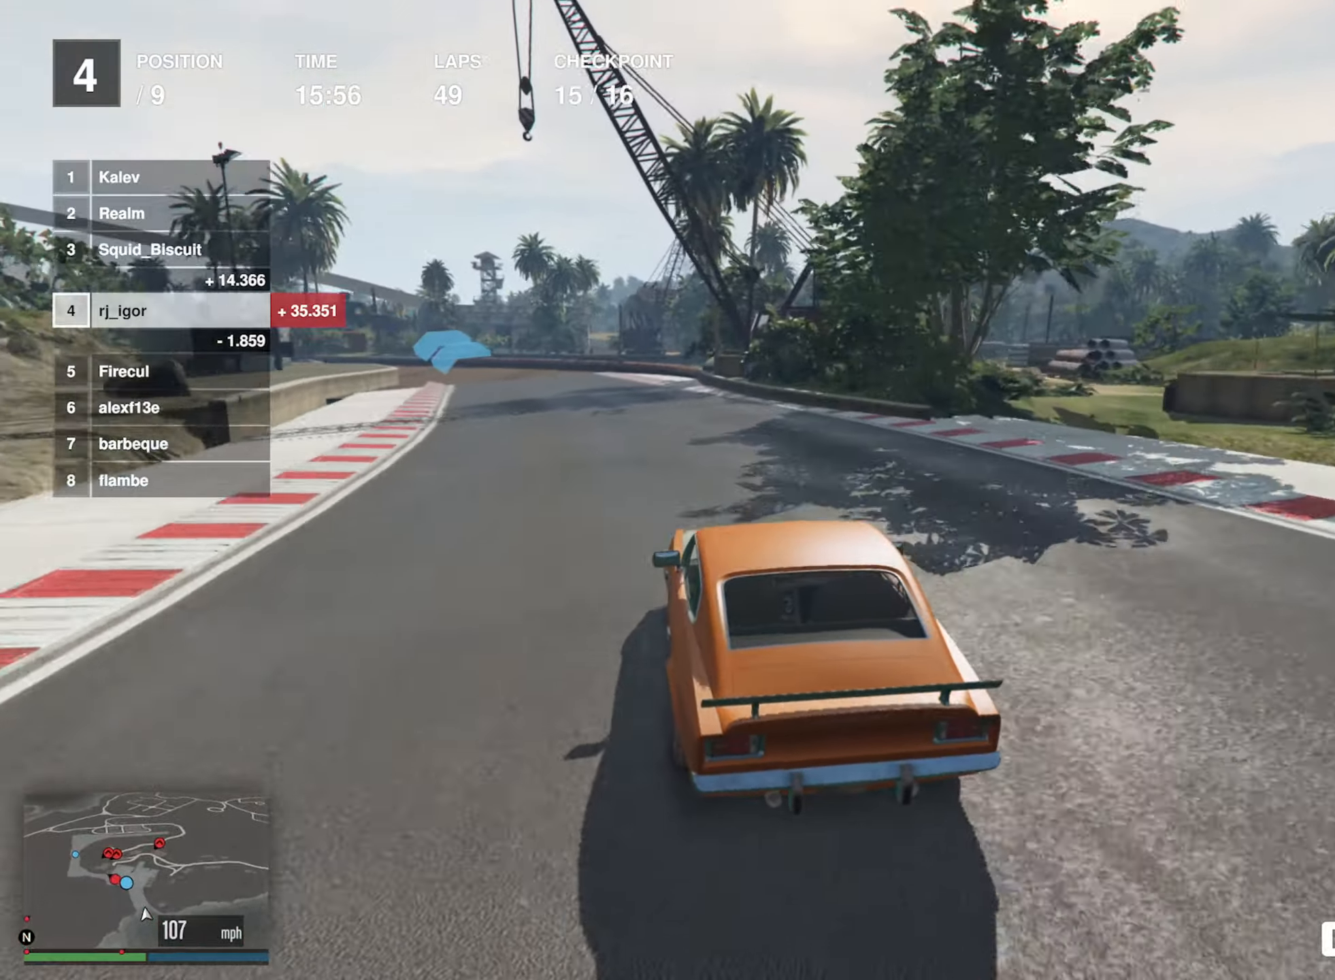
Gameplay with a controller (Xbox layout); each line is a JSON object with the inputs held at the frame after it. "events" lists button and stick changes between this image and that frame as [ms after this image, input, new state], when the widget could be followed in between. Not read: right_stick.
{"buttons": ["R2"], "left_stick": "down-left", "events": [[100, "left_stick", "left"], [250, "left_stick", "center"], [367, "left_stick", "down-left"]]}
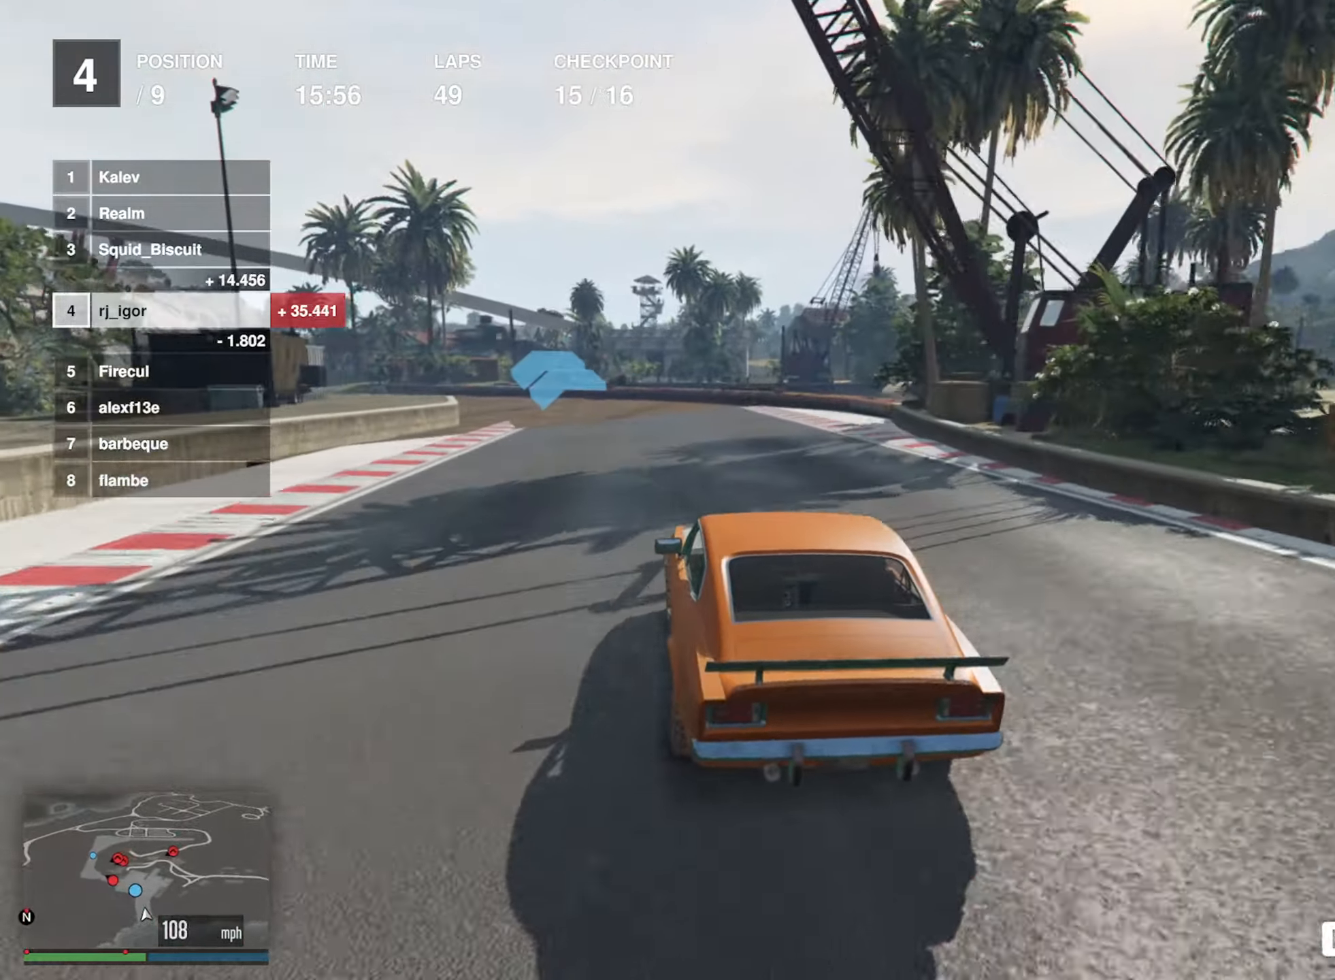
{"buttons": ["R2"], "left_stick": "left", "events": [[17, "left_stick", "center"], [150, "left_stick", "left"], [333, "left_stick", "center"], [383, "left_stick", "left"]]}
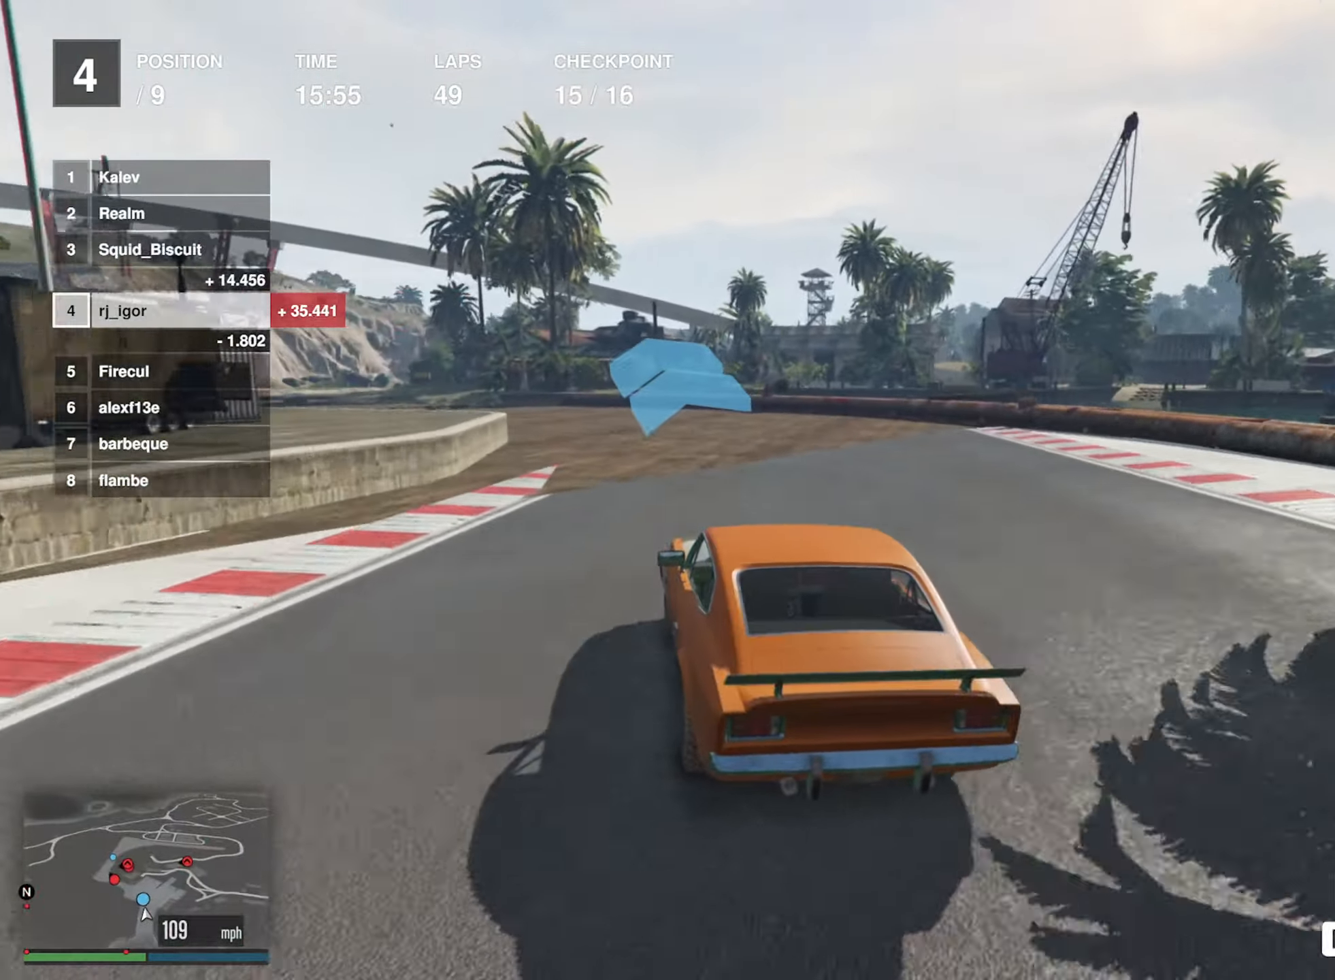
{"buttons": ["R2"], "left_stick": "left", "events": [[67, "left_stick", "center"], [117, "left_stick", "left"], [300, "left_stick", "center"], [350, "left_stick", "left"]]}
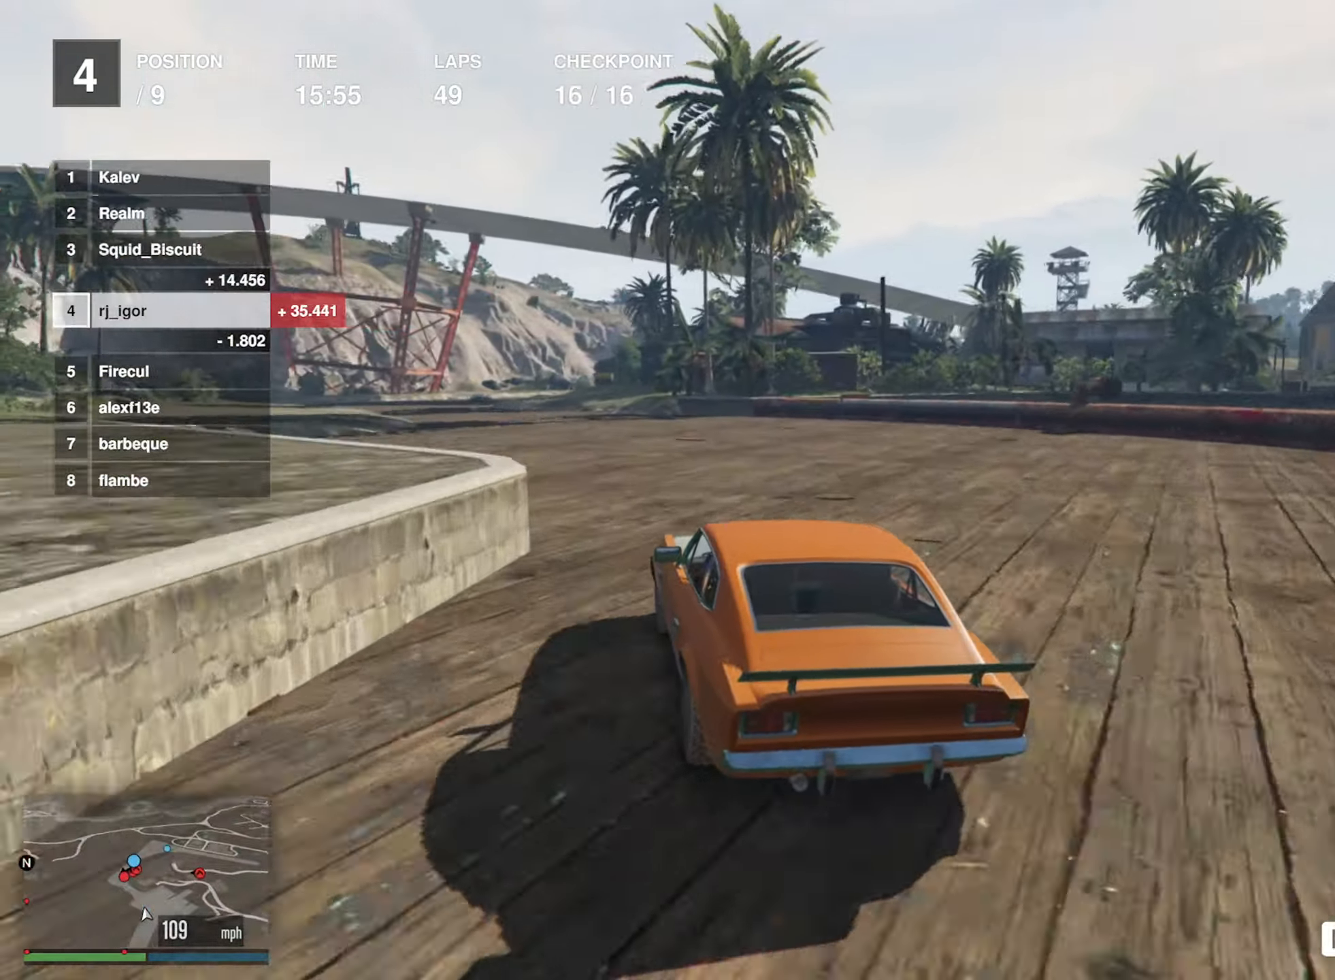
{"buttons": ["R2"], "left_stick": "center", "events": [[17, "left_stick", "center"], [83, "left_stick", "down-left"], [250, "left_stick", "center"], [350, "left_stick", "down-left"], [500, "left_stick", "center"]]}
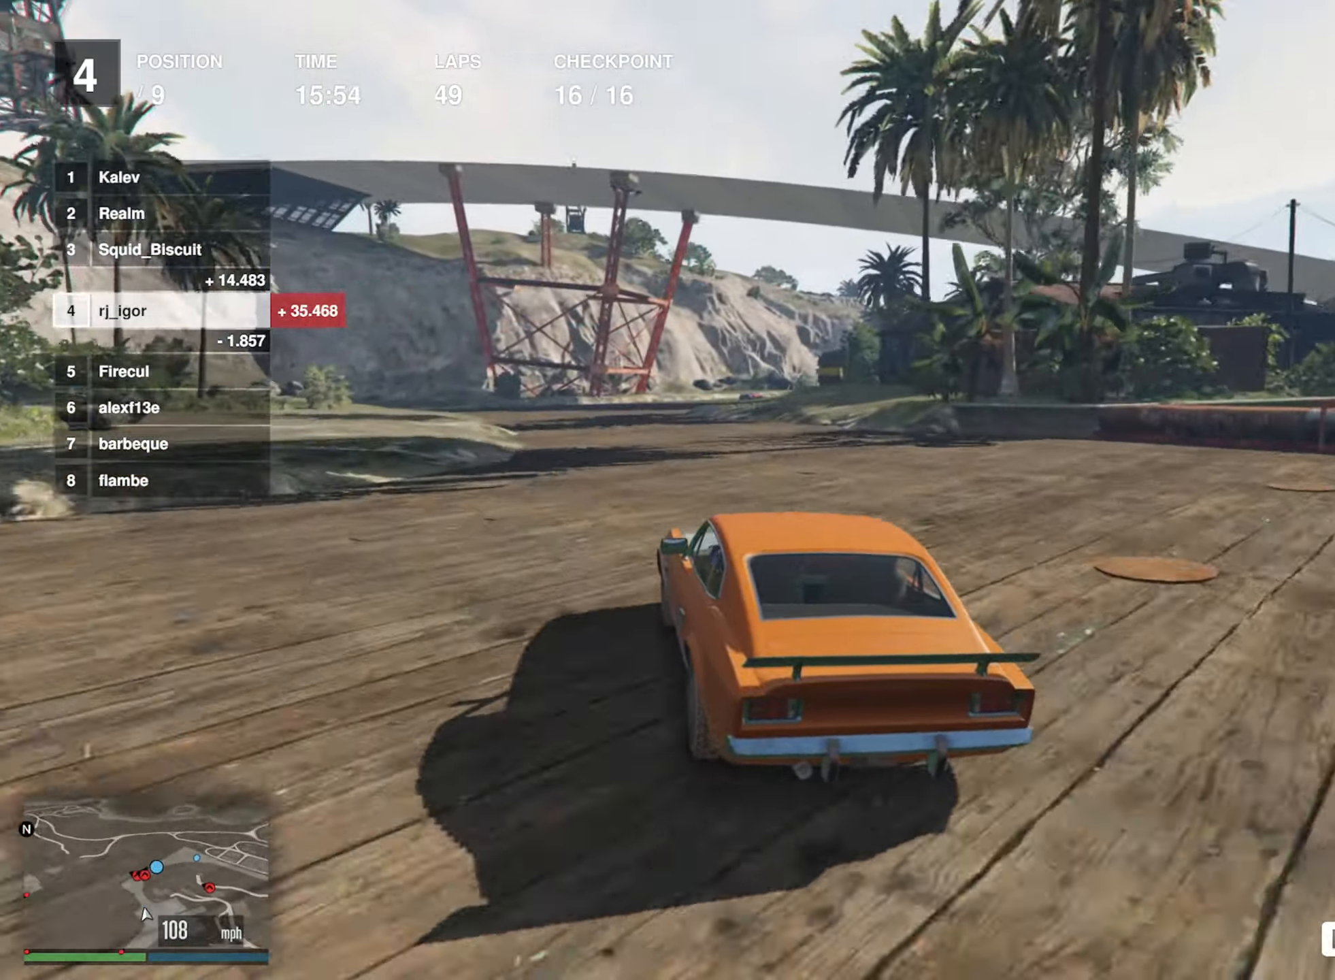
{"buttons": ["R2"], "left_stick": "down-right", "events": [[350, "left_stick", "down-right"]]}
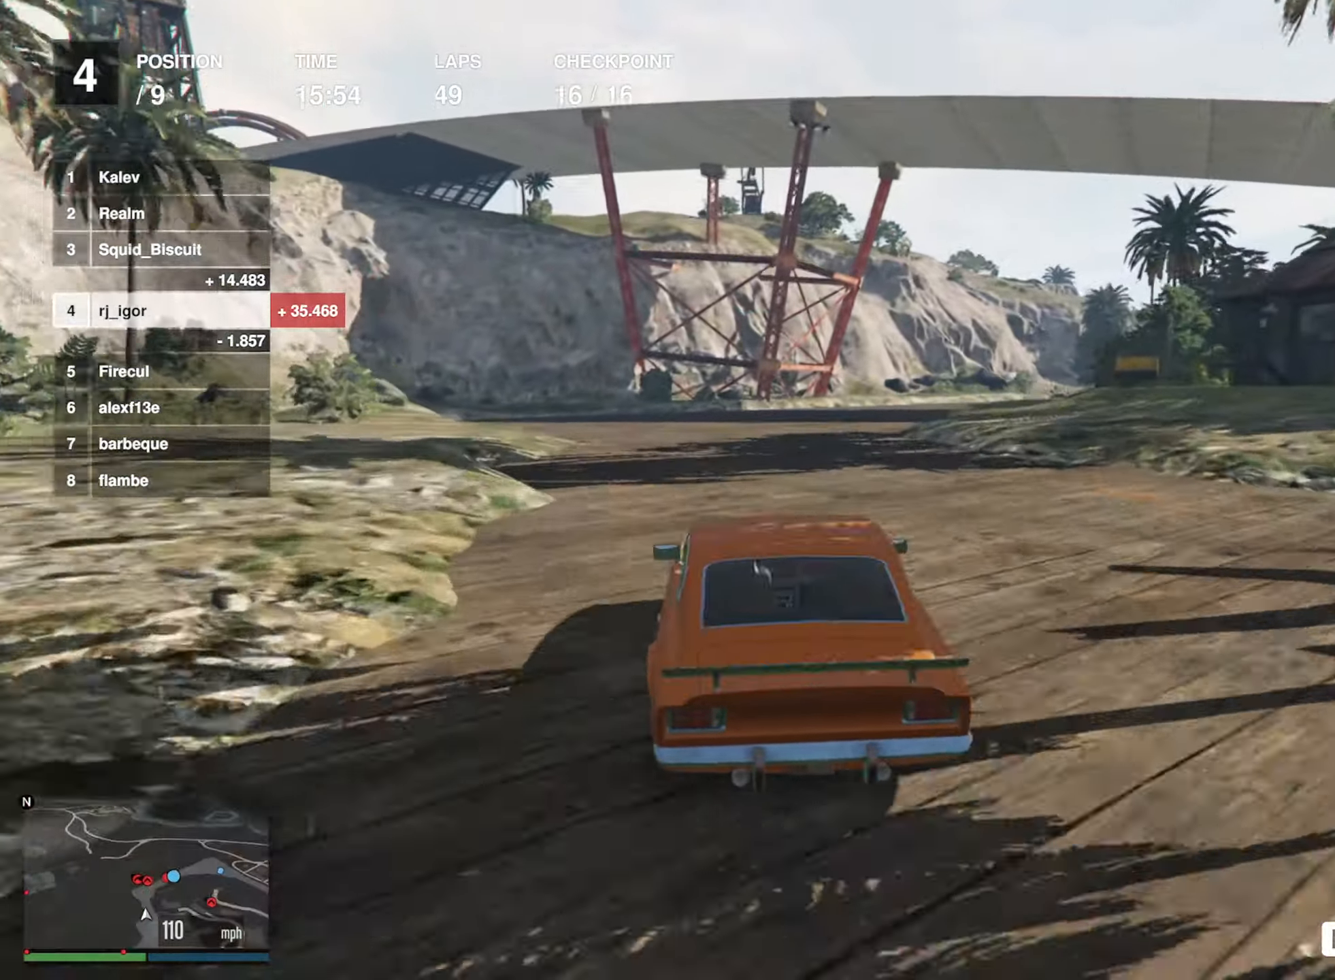
{"buttons": ["R2"], "left_stick": "down-right", "events": [[50, "left_stick", "center"], [167, "left_stick", "down-right"], [383, "left_stick", "center"], [483, "left_stick", "down-right"]]}
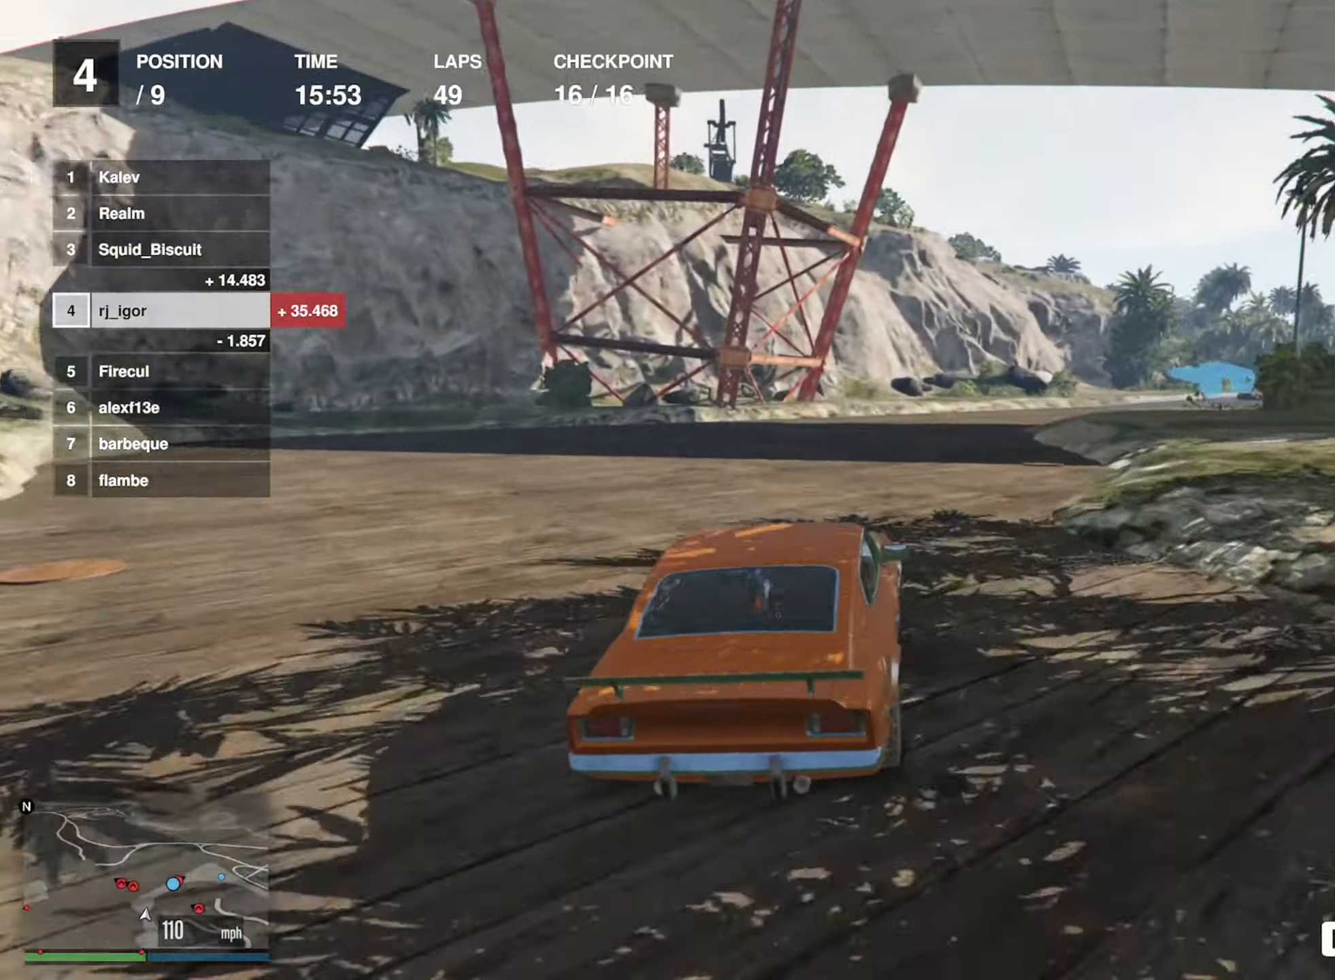
{"buttons": ["R2"], "left_stick": "down-right", "events": [[217, "left_stick", "center"], [334, "left_stick", "down-right"]]}
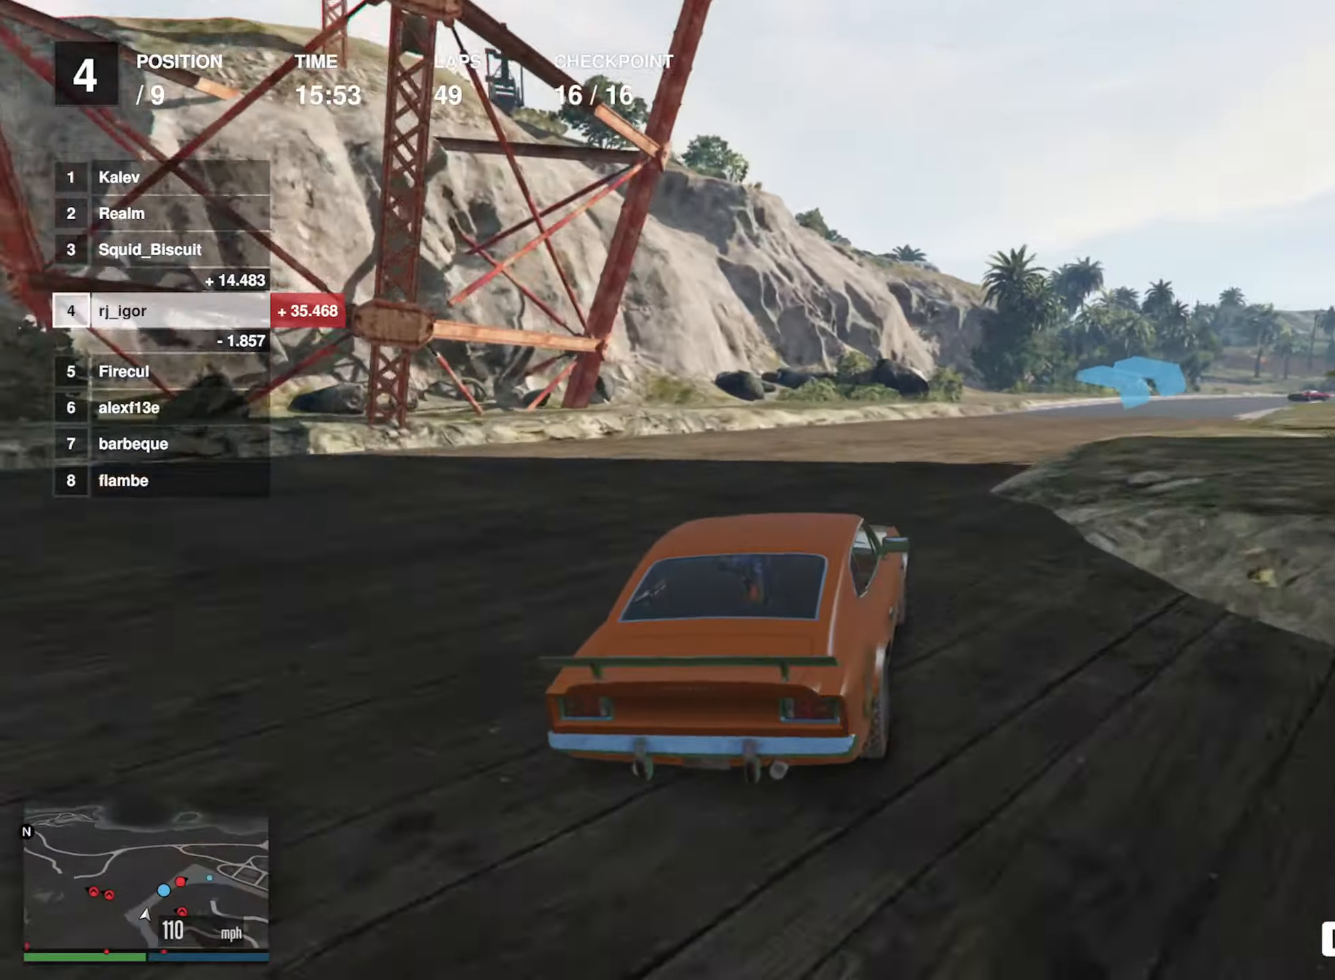
{"buttons": ["R2"], "left_stick": "down-right", "events": [[67, "left_stick", "center"], [184, "left_stick", "down-right"], [317, "left_stick", "center"], [484, "left_stick", "down-right"]]}
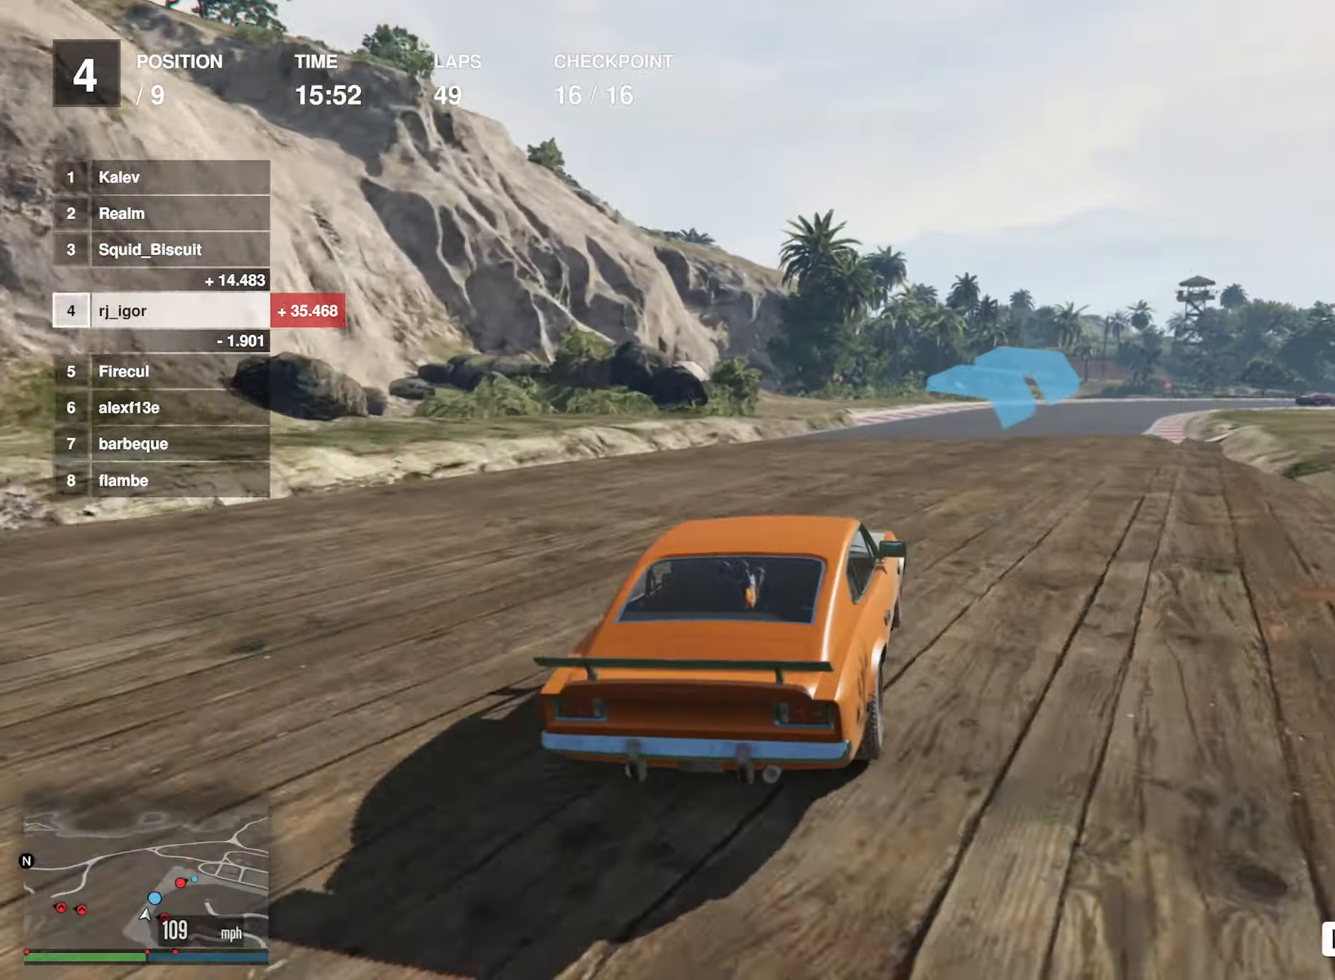
{"buttons": ["R2"], "left_stick": "center", "events": [[150, "left_stick", "center"], [234, "left_stick", "right"], [434, "left_stick", "center"]]}
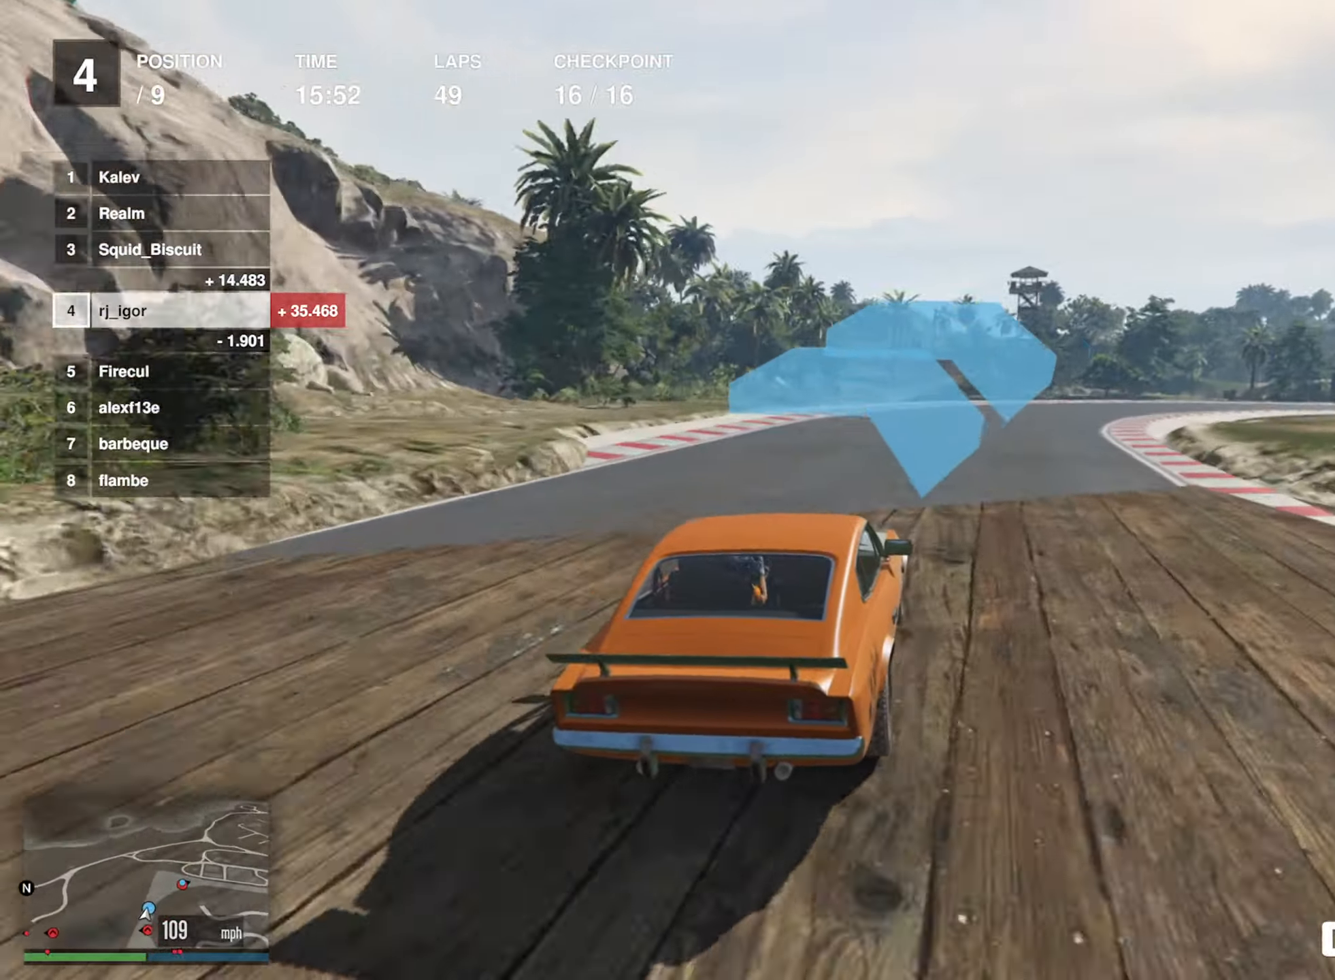
{"buttons": ["R2"], "left_stick": "down-right", "events": [[34, "left_stick", "down-right"], [267, "left_stick", "center"], [367, "left_stick", "down-right"]]}
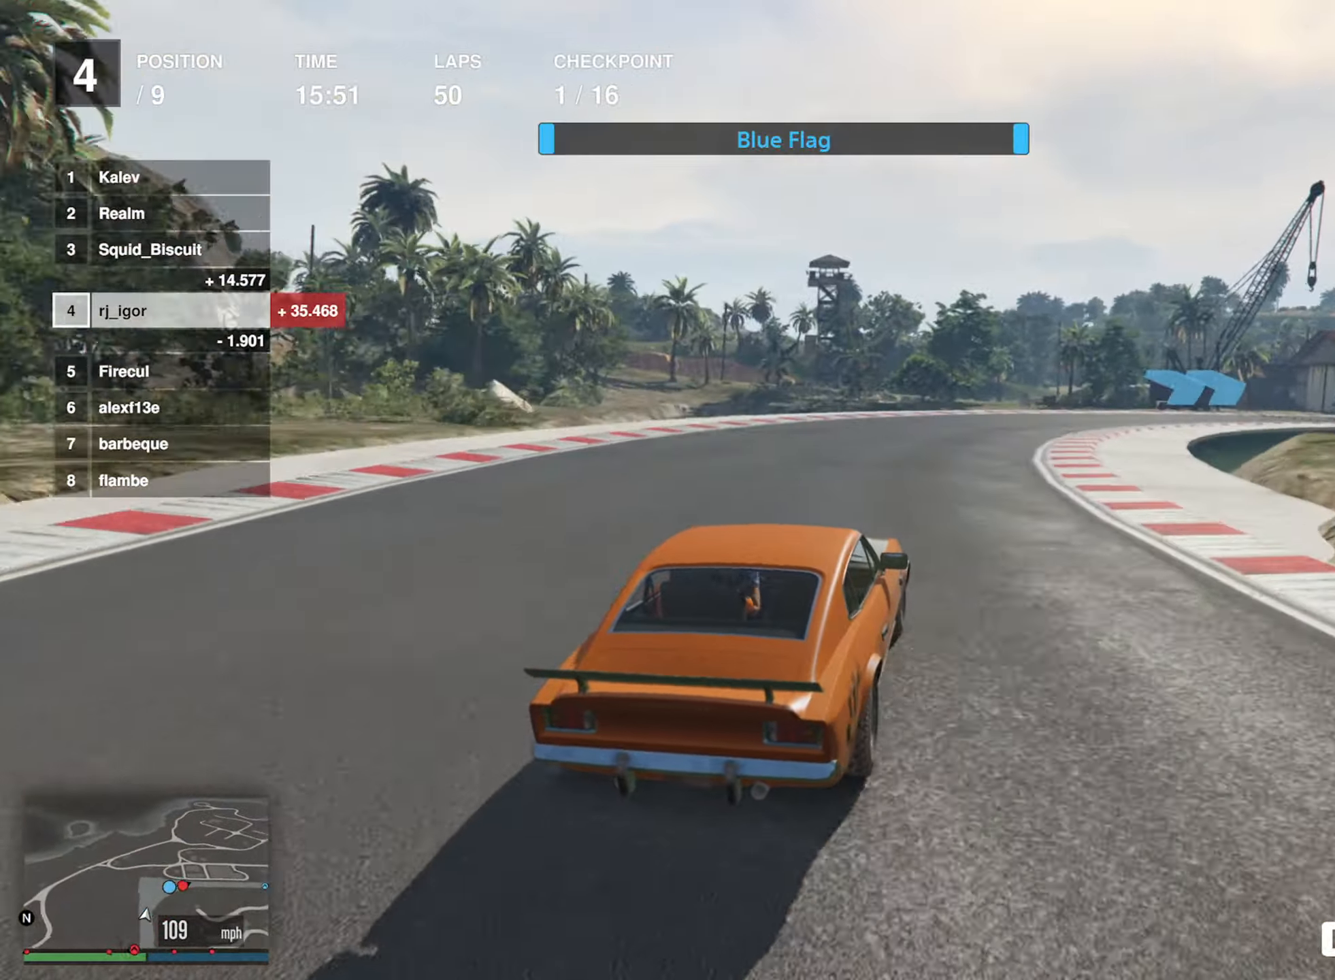
{"buttons": ["R2"], "left_stick": "down-right", "events": [[117, "left_stick", "center"], [217, "left_stick", "down-right"]]}
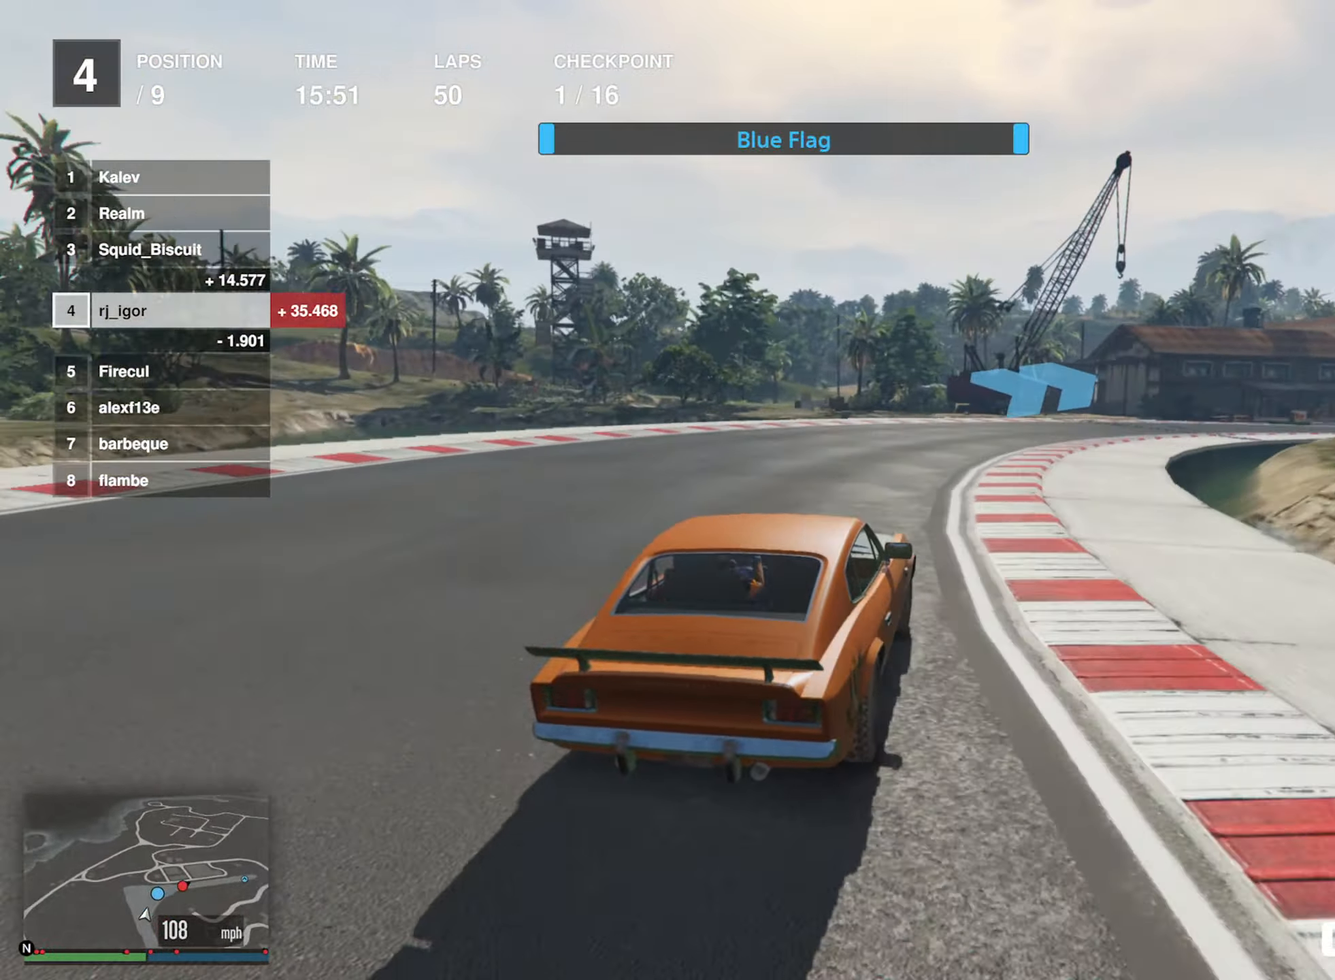
{"buttons": ["R2"], "left_stick": "down-right", "events": [[234, "left_stick", "center"], [334, "left_stick", "down-right"]]}
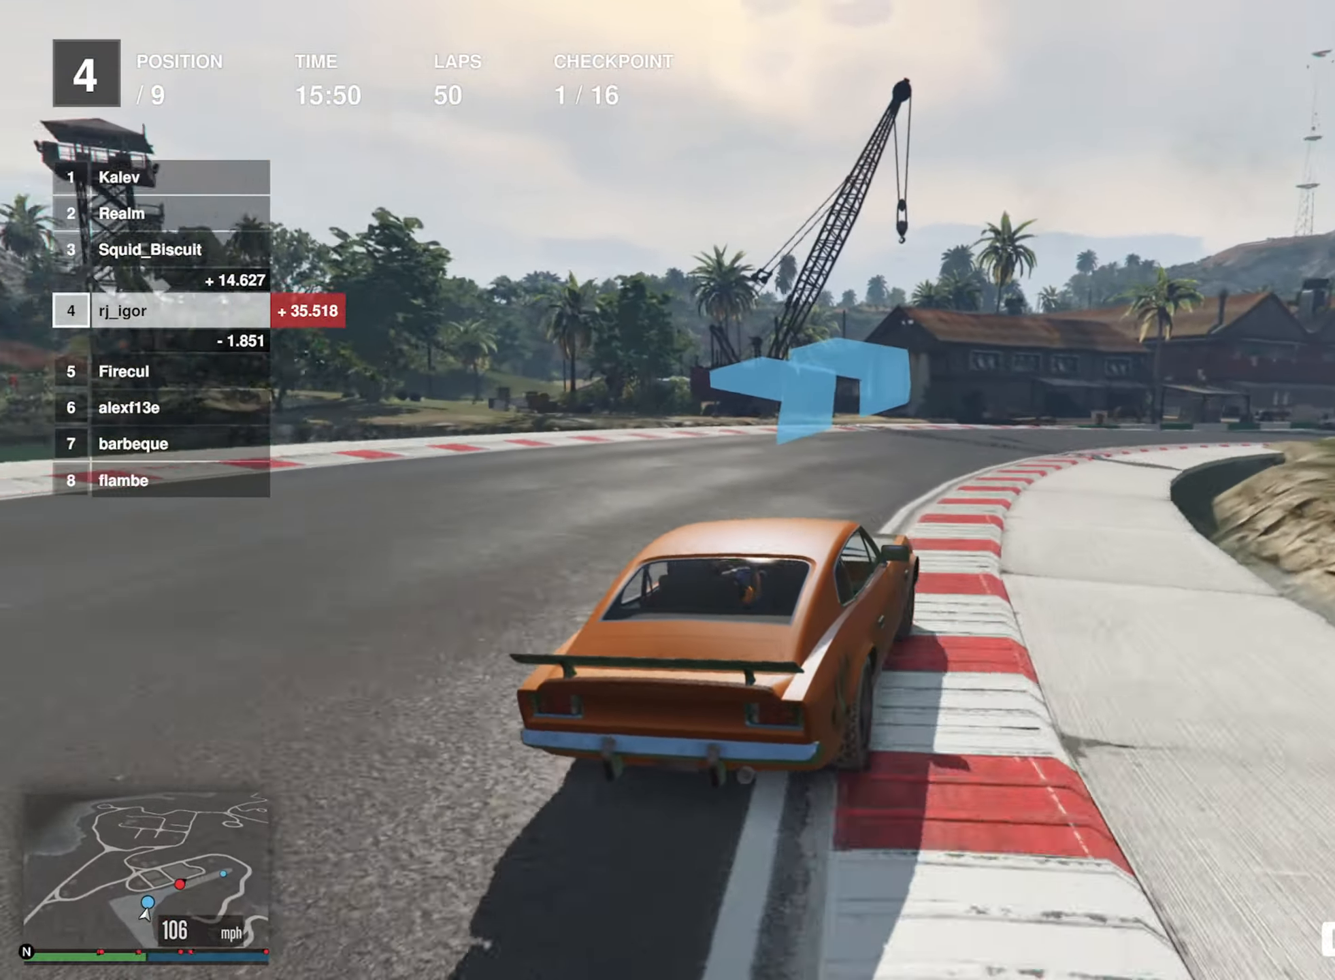
{"buttons": ["R2"], "left_stick": "down-right", "events": [[67, "left_stick", "center"], [184, "left_stick", "down-right"], [334, "left_stick", "center"], [450, "left_stick", "down-right"]]}
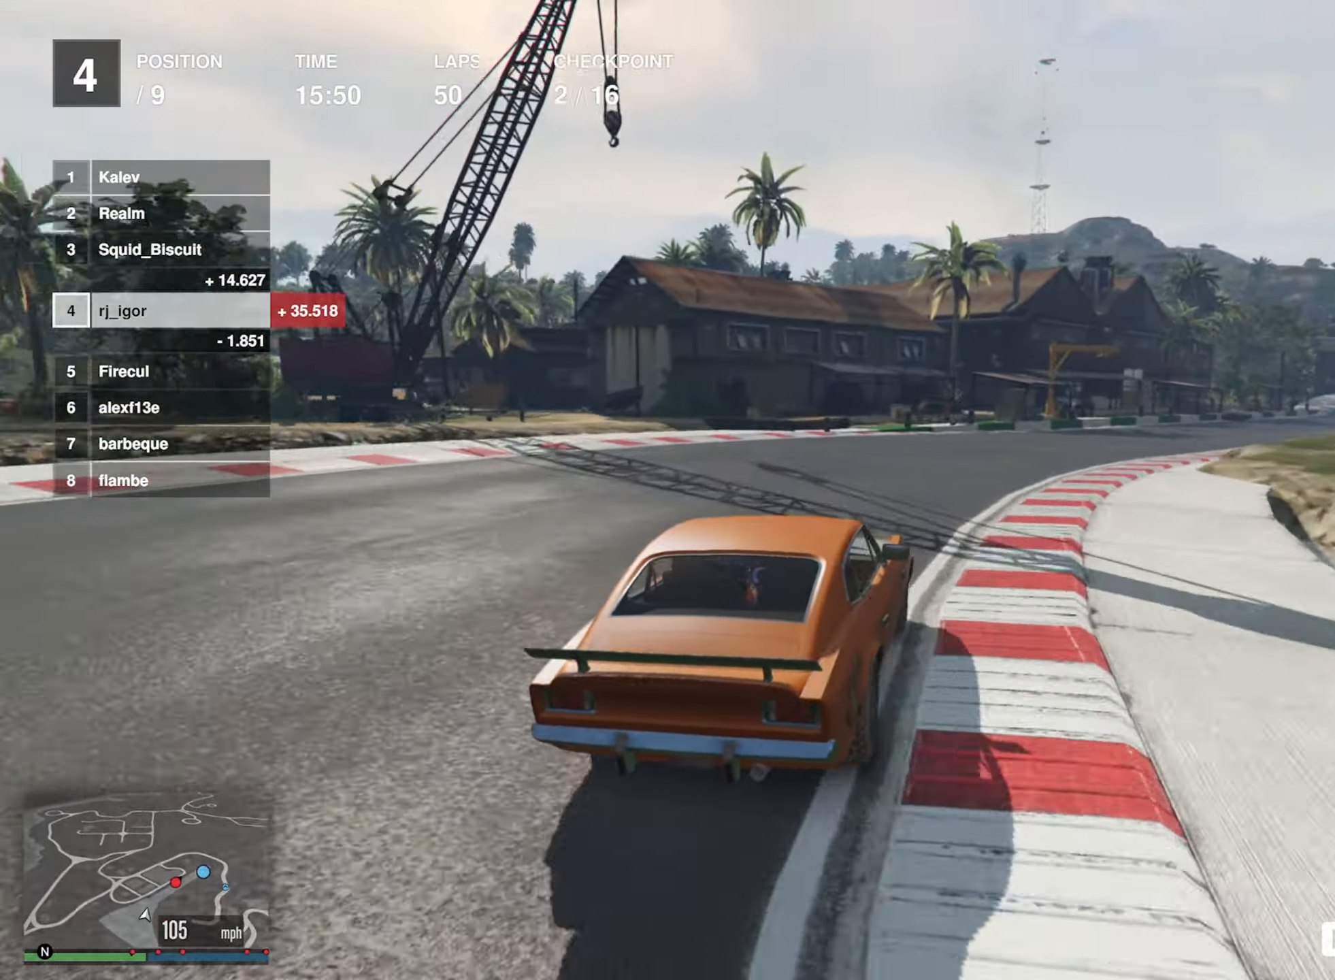
{"buttons": ["R2"], "left_stick": "center", "events": [[184, "left_stick", "center"], [284, "left_stick", "down-right"], [434, "left_stick", "center"]]}
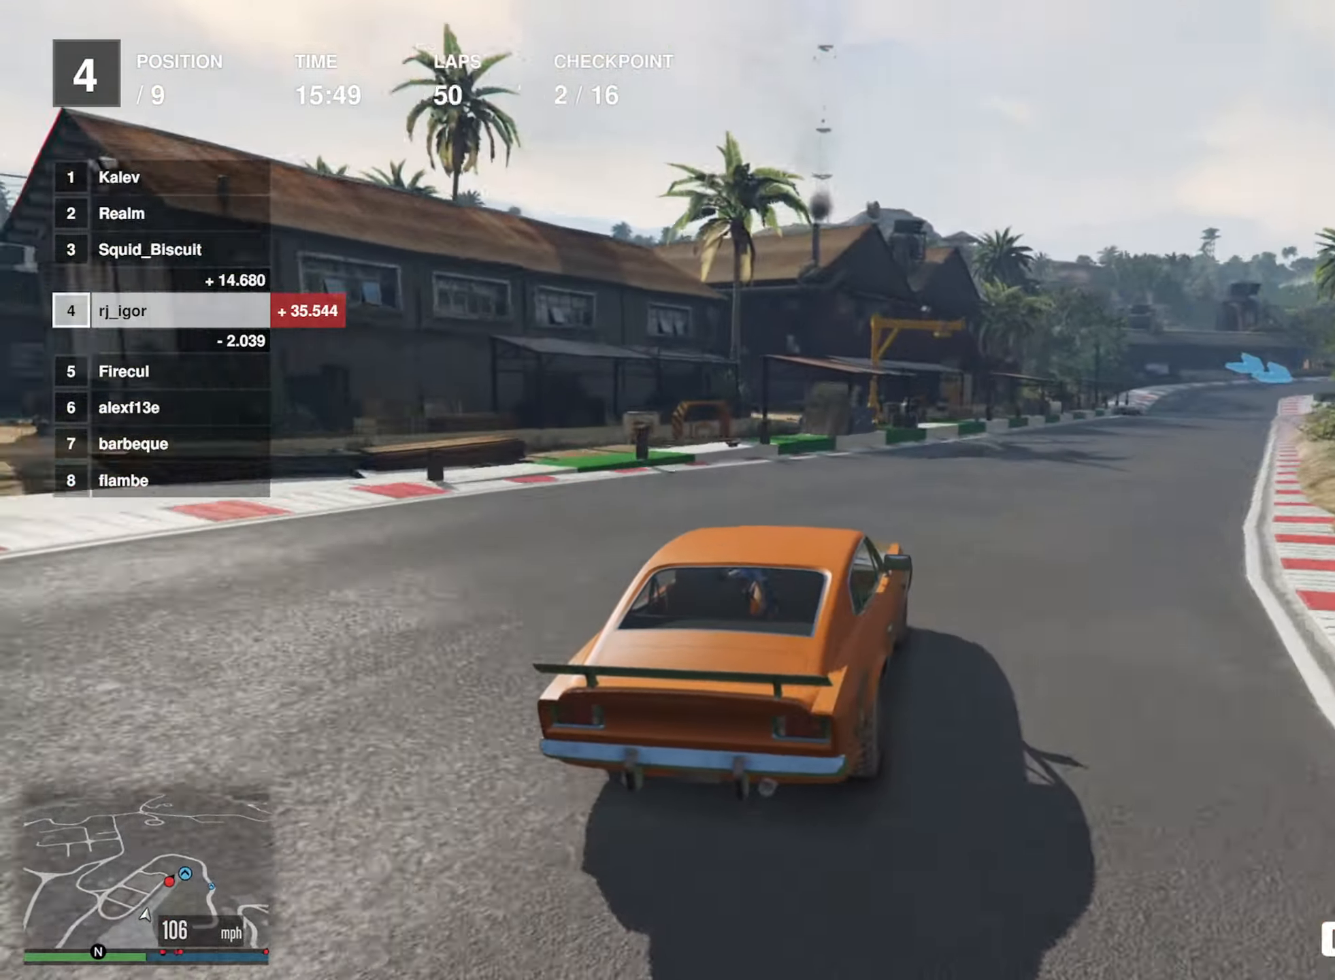
{"buttons": ["R2"], "left_stick": "center", "events": [[50, "left_stick", "down-right"], [200, "left_stick", "center"], [350, "left_stick", "down-right"], [500, "left_stick", "center"]]}
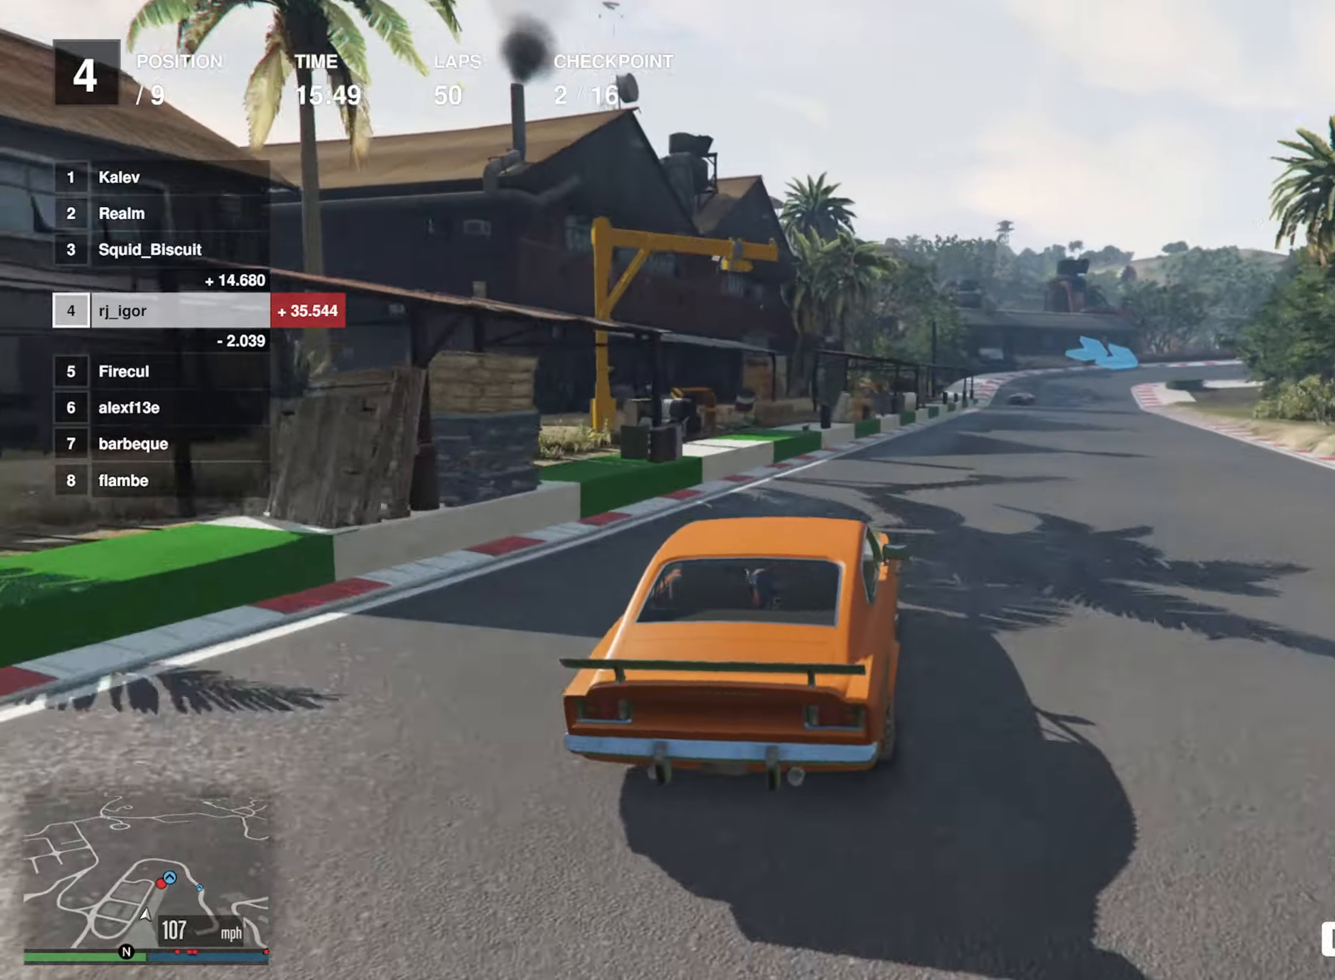
{"buttons": ["R2"], "left_stick": "center", "events": [[83, "left_stick", "down-right"], [216, "left_stick", "center"], [316, "left_stick", "down-right"], [416, "left_stick", "center"]]}
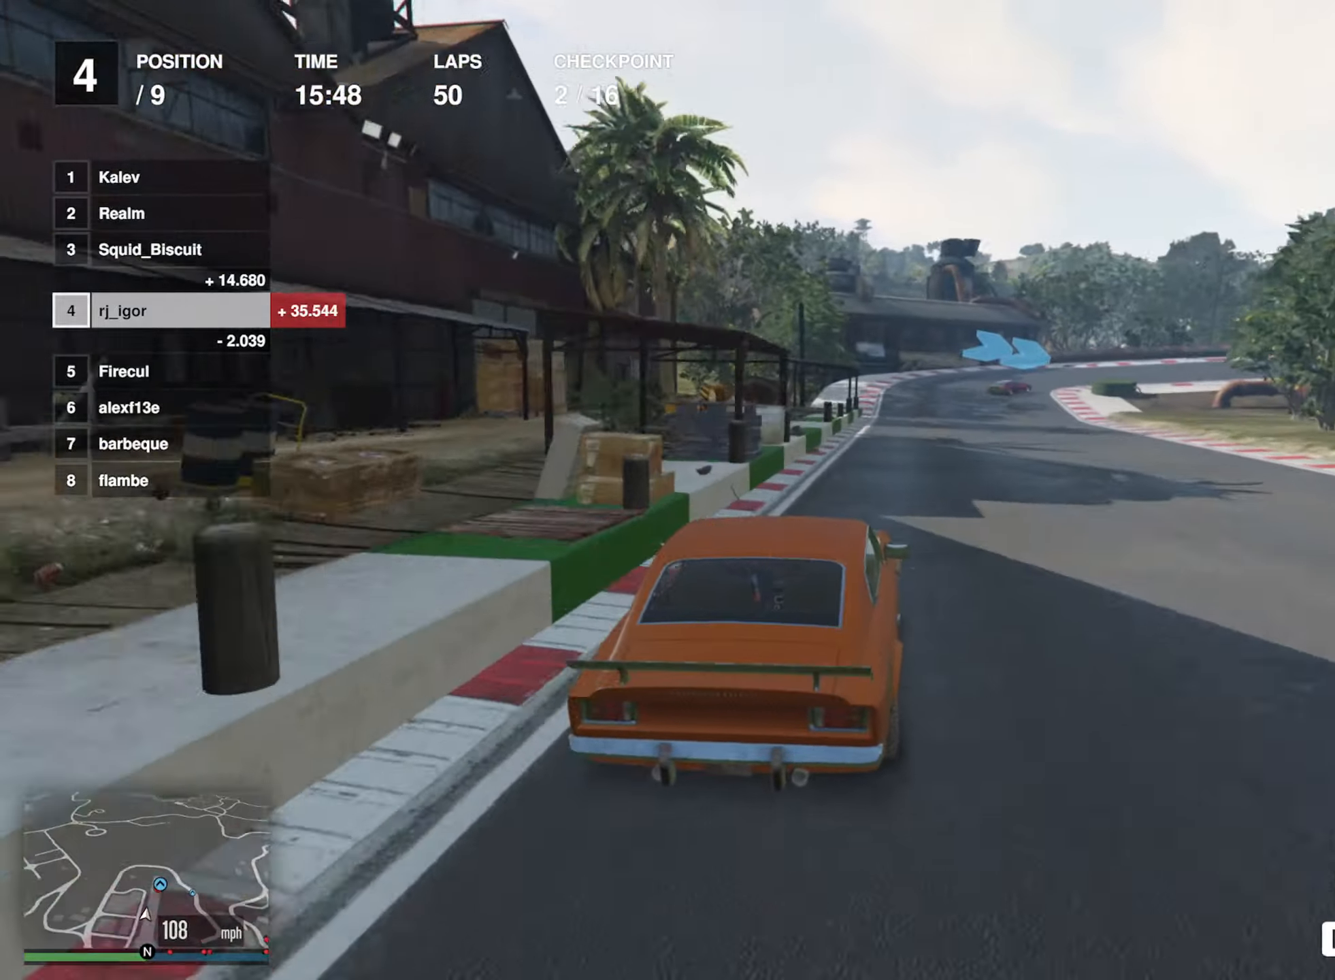
{"buttons": ["L2"], "left_stick": "center", "events": [[33, "left_stick", "down-right"], [100, "left_stick", "center"], [450, "R2", "up"], [500, "L2", "down"]]}
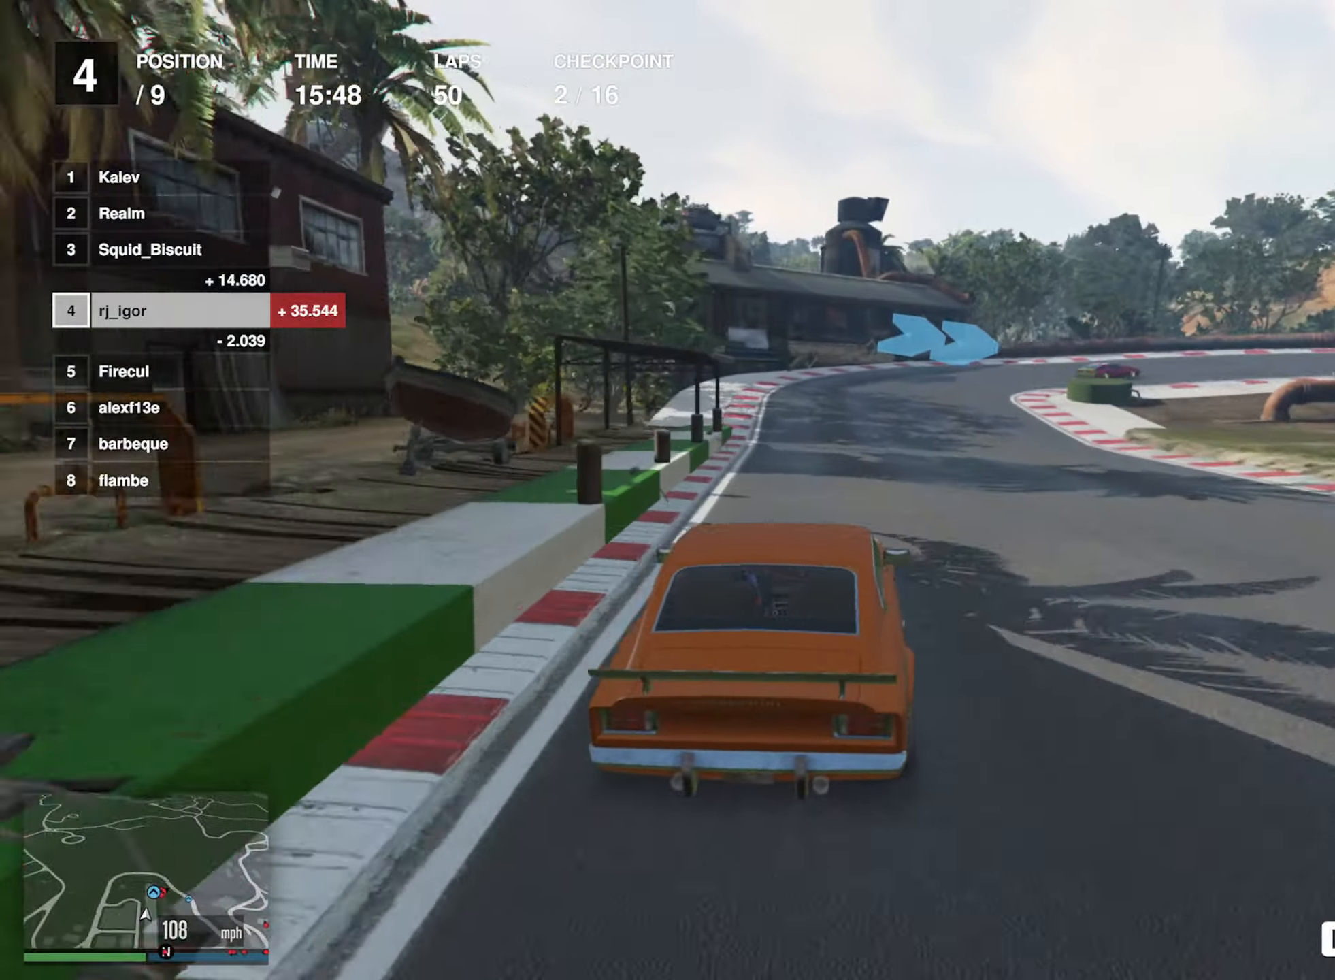
{"buttons": ["L2"], "left_stick": "down-right", "events": [[33, "left_stick", "down-right"], [166, "left_stick", "center"], [266, "left_stick", "down-right"], [400, "left_stick", "center"], [416, "L2", "up"], [466, "L2", "down"], [466, "left_stick", "down-right"]]}
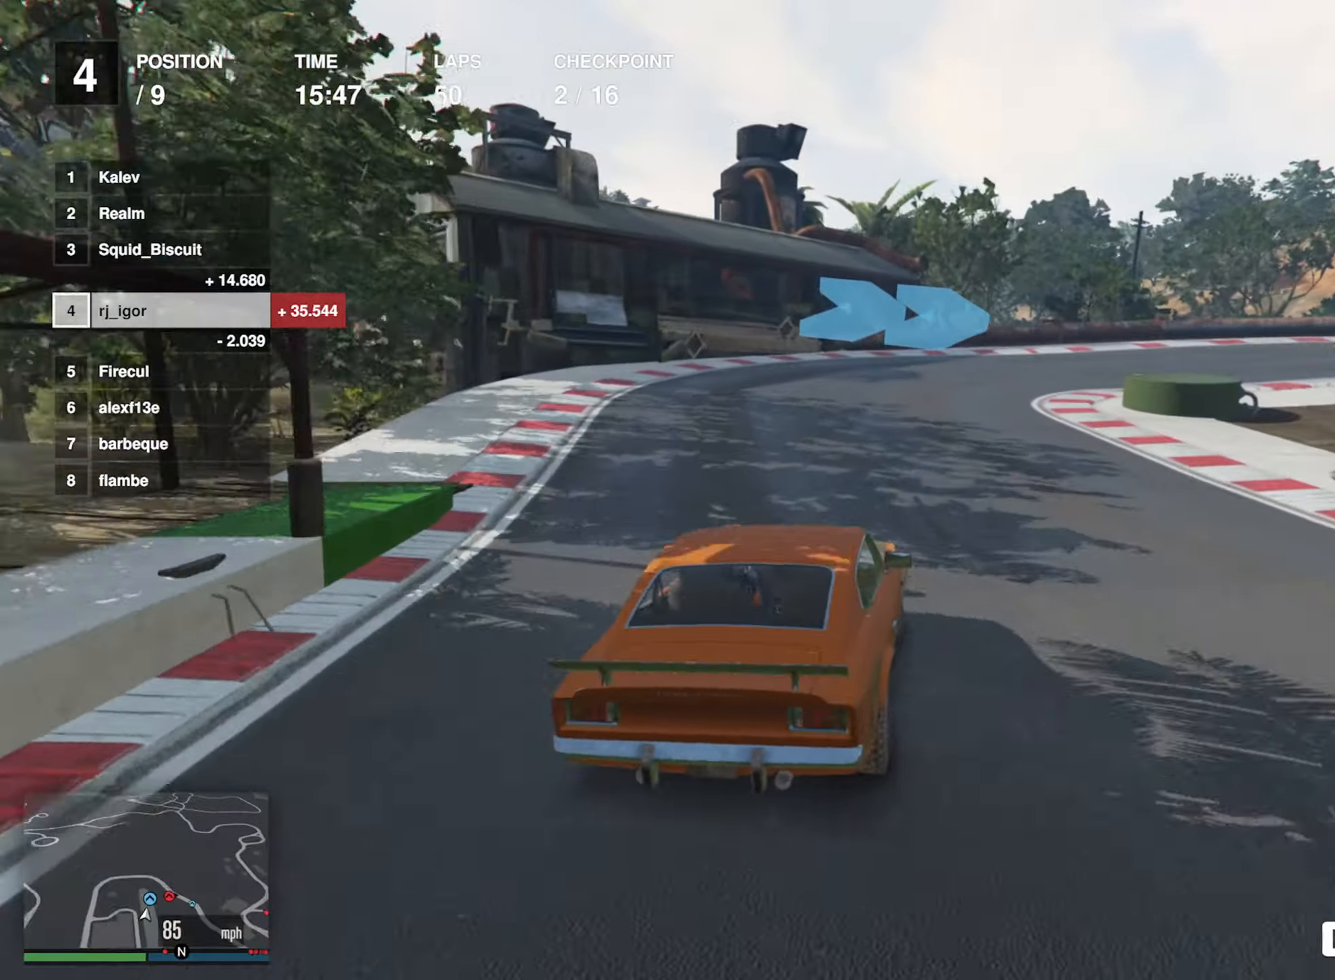
{"buttons": [], "left_stick": "down-right", "events": [[100, "L2", "up"], [100, "left_stick", "center"], [183, "left_stick", "down-right"]]}
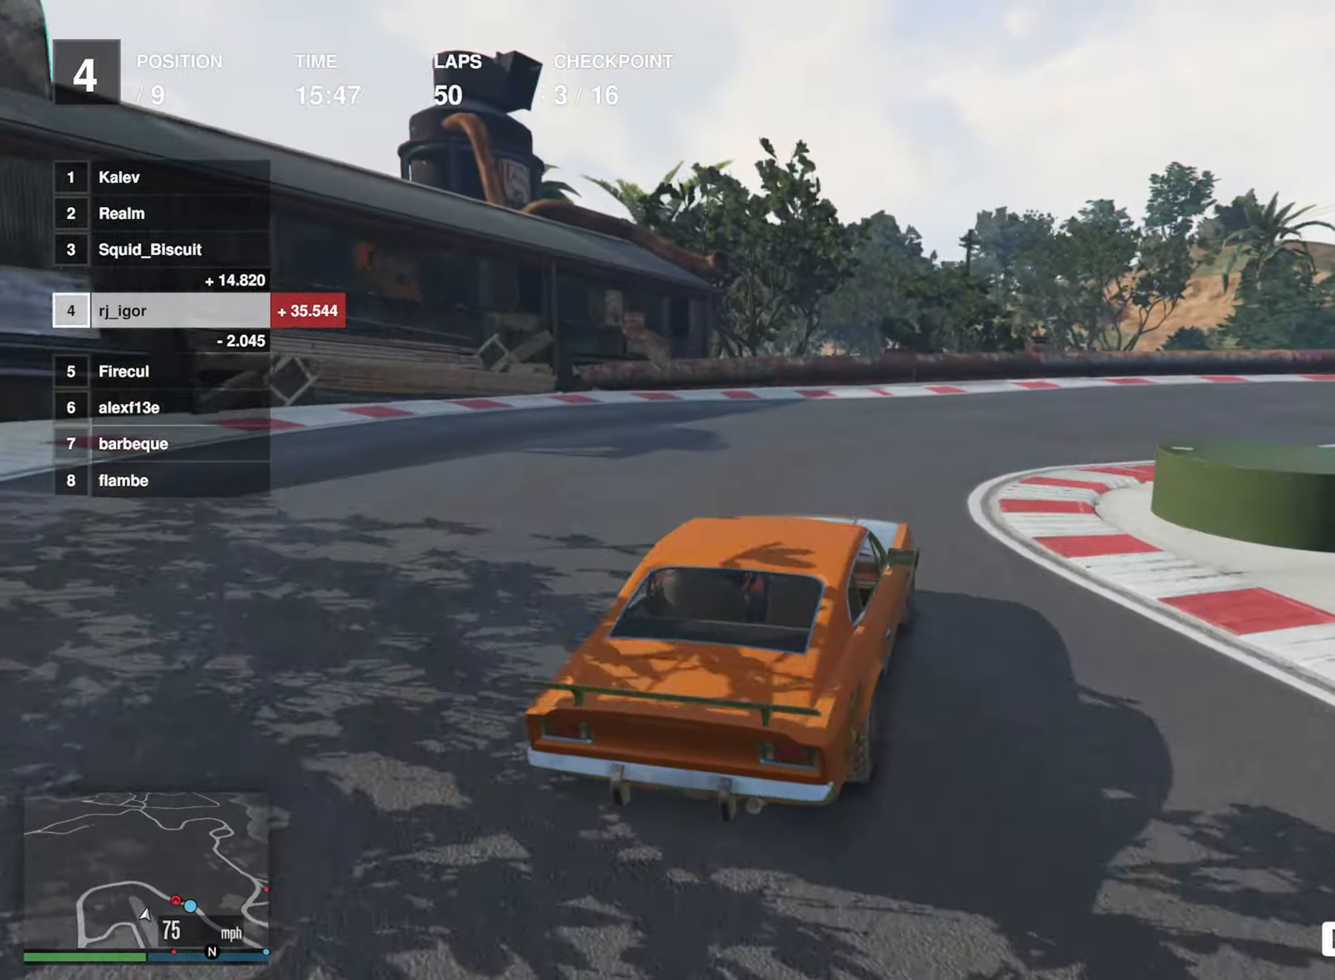
{"buttons": [], "left_stick": "down-right", "events": [[166, "left_stick", "center"], [250, "left_stick", "down-right"]]}
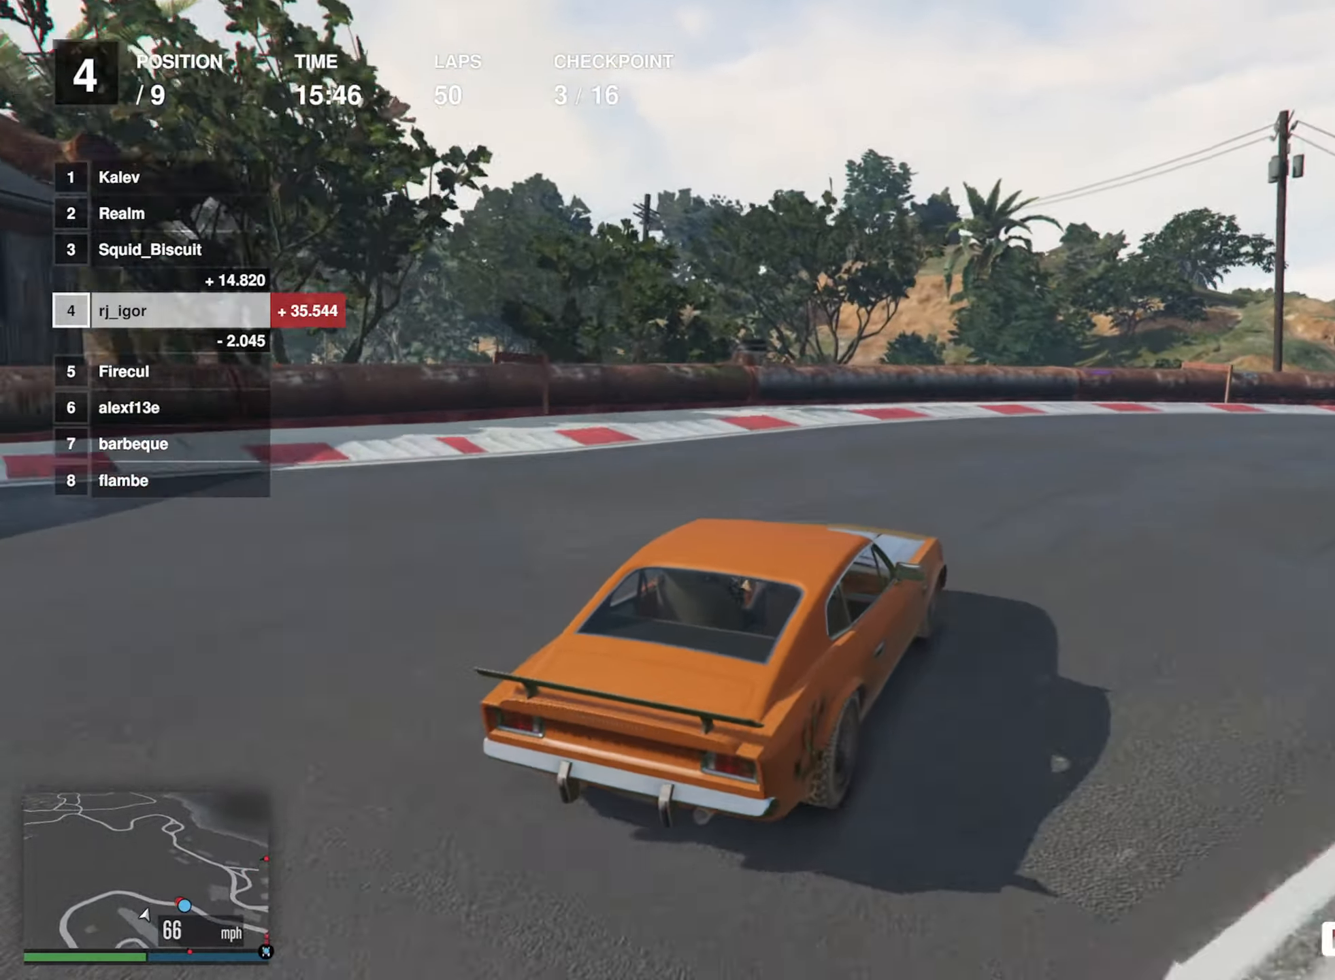
{"buttons": [], "left_stick": "down-right", "events": [[216, "L2", "down"], [283, "L2", "up"]]}
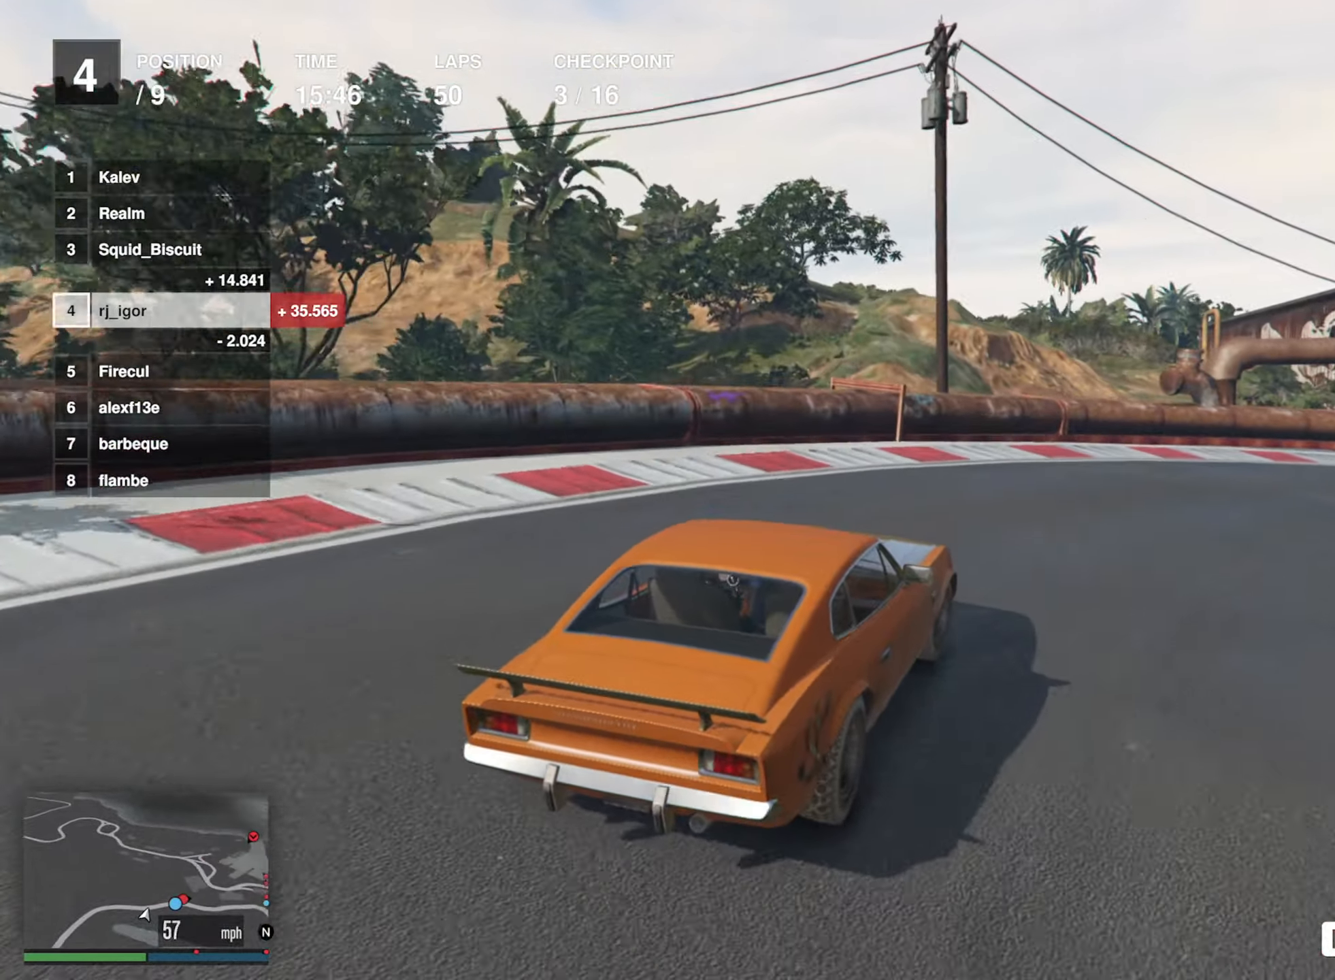
{"buttons": ["R2"], "left_stick": "center", "events": [[166, "R2", "down"], [200, "left_stick", "center"], [283, "left_stick", "down-right"], [466, "left_stick", "center"]]}
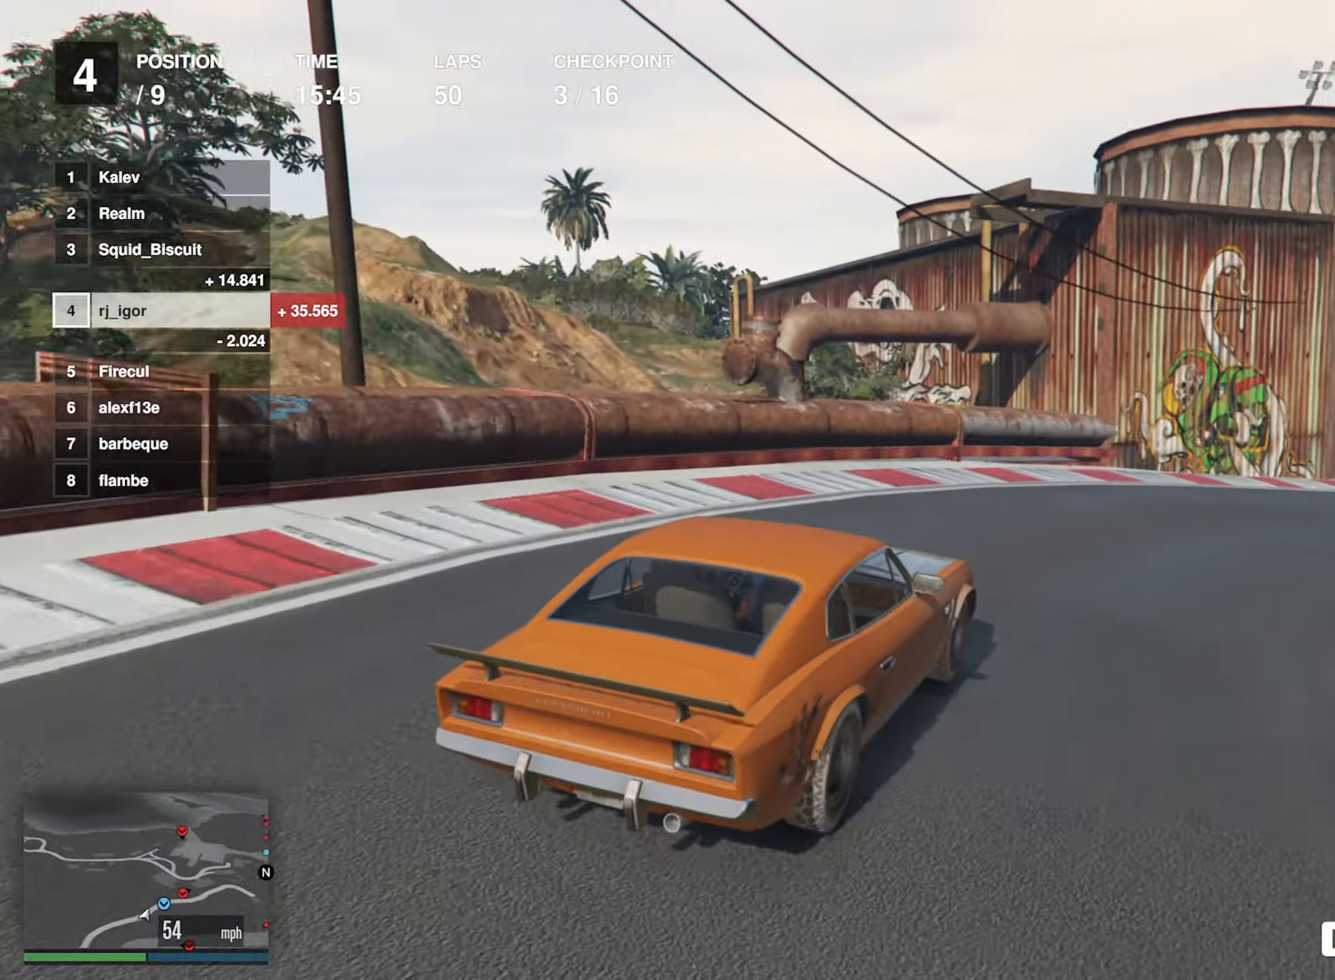
{"buttons": ["R2"], "left_stick": "down-right", "events": [[66, "left_stick", "down-right"], [316, "left_stick", "center"], [450, "left_stick", "down-right"]]}
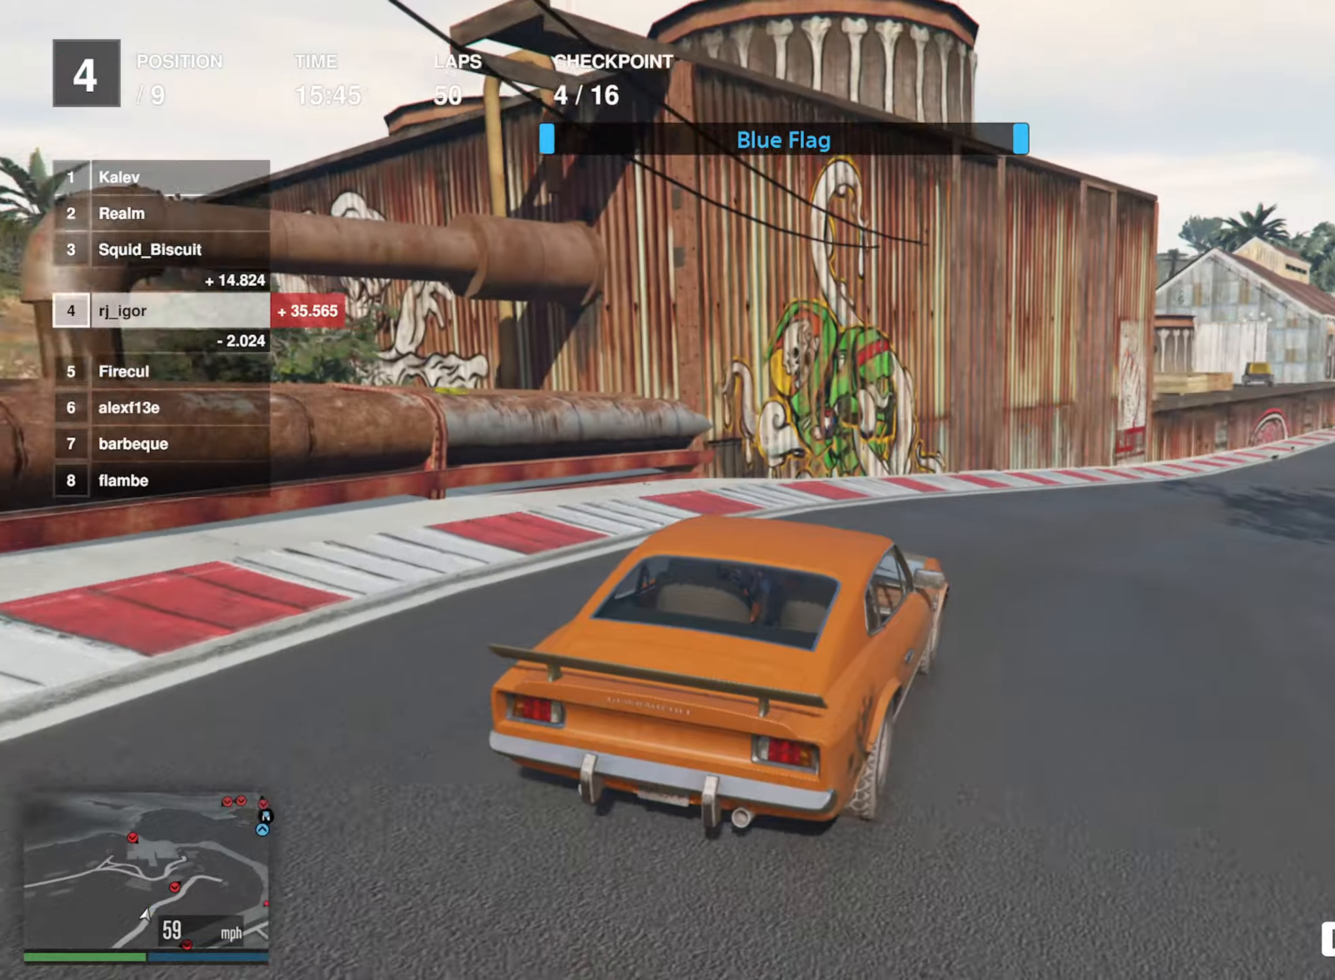
{"buttons": ["R2"], "left_stick": "center", "events": [[100, "left_stick", "center"], [233, "left_stick", "down-right"], [383, "left_stick", "center"]]}
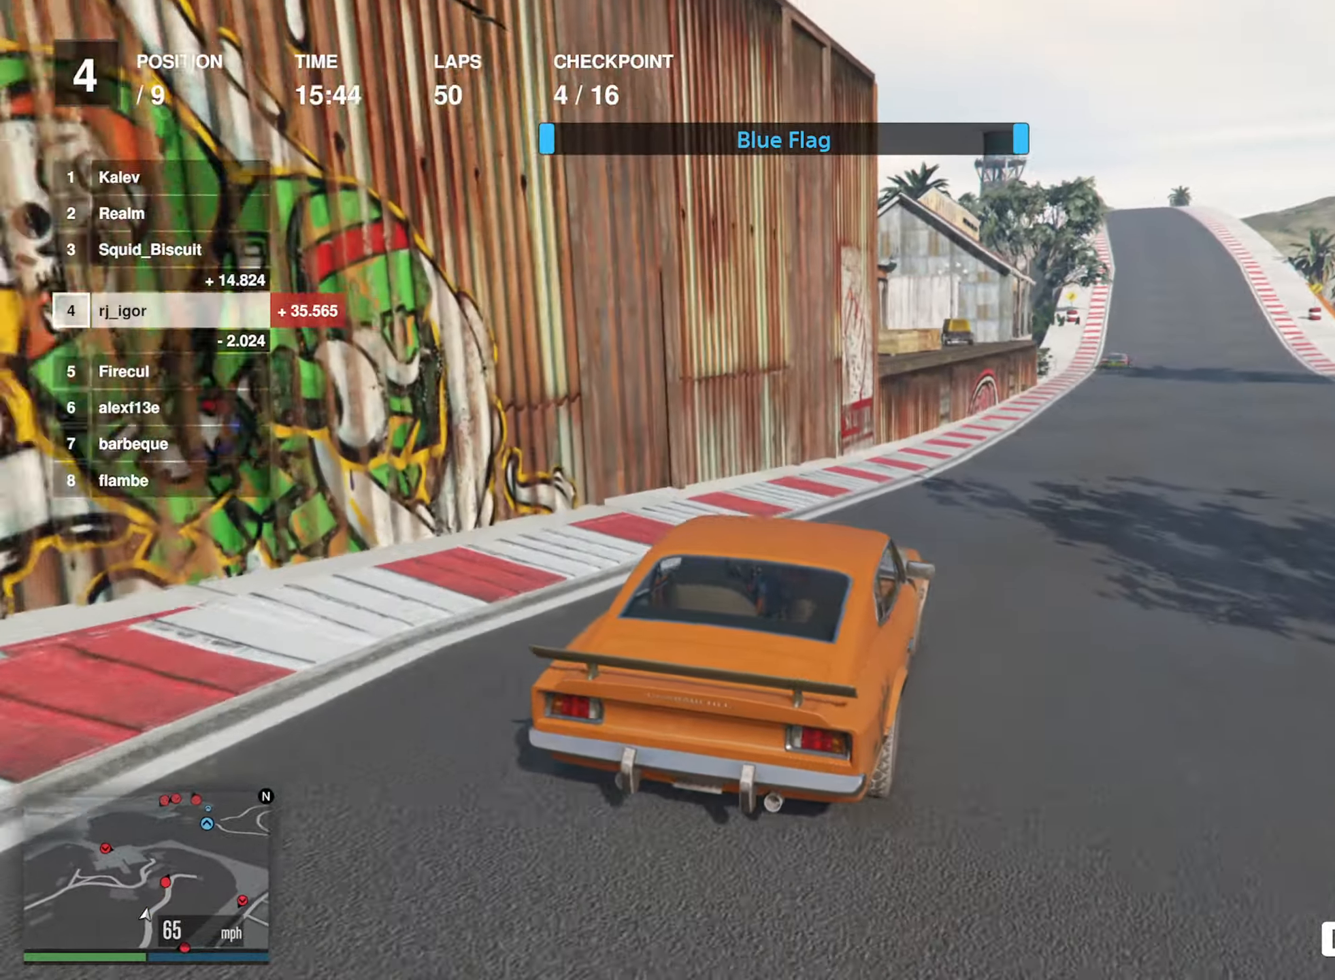
{"buttons": ["R2"], "left_stick": "down-right", "events": [[233, "left_stick", "down-right"], [333, "left_stick", "center"], [467, "left_stick", "down-right"]]}
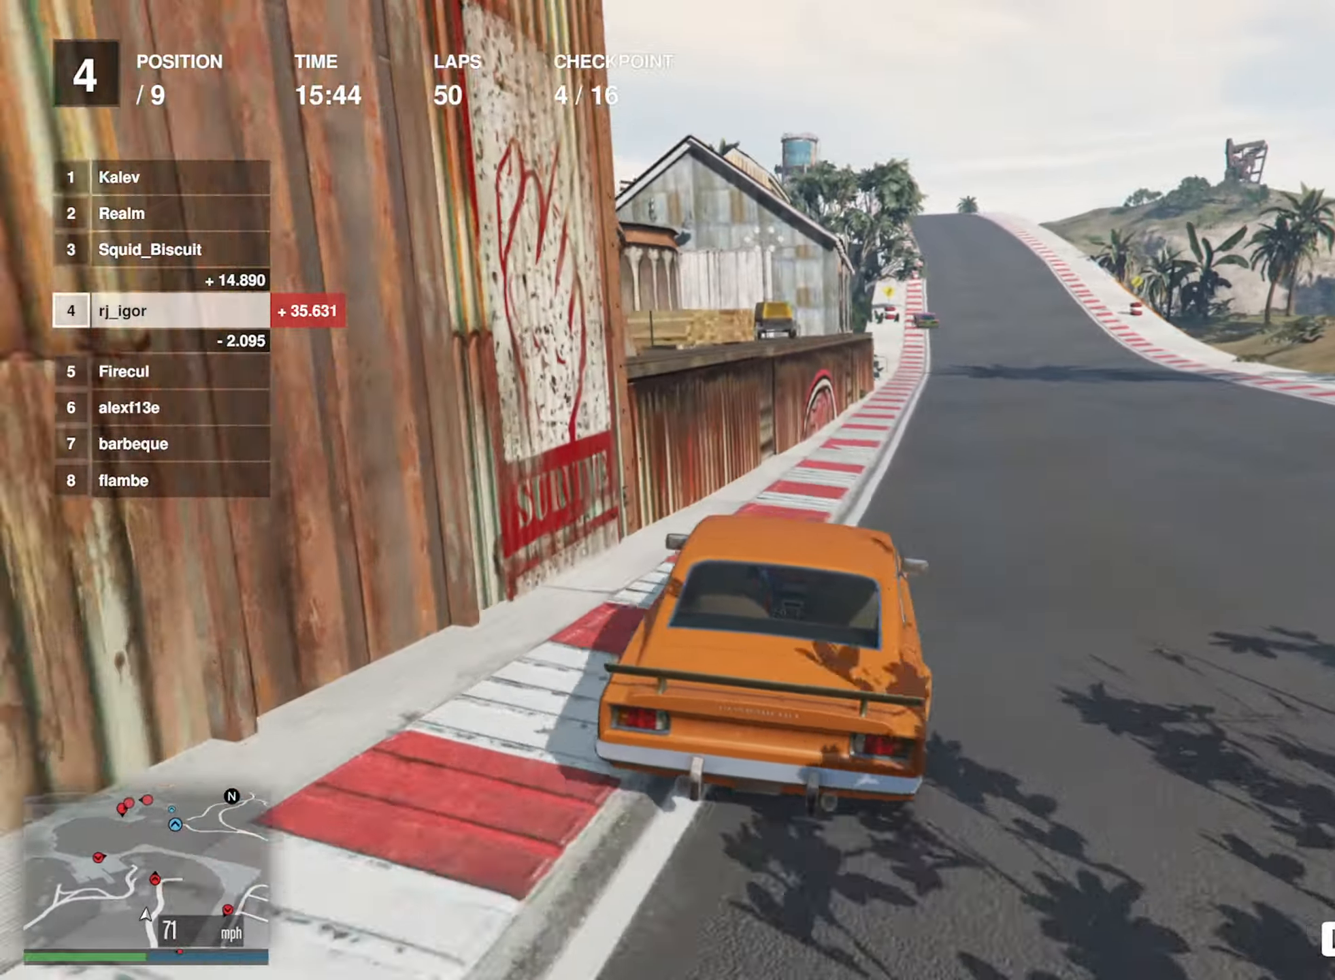
{"buttons": ["L2", "R2"], "left_stick": "center", "events": [[117, "left_stick", "center"], [317, "left_stick", "down-right"], [400, "L2", "down"], [450, "left_stick", "center"]]}
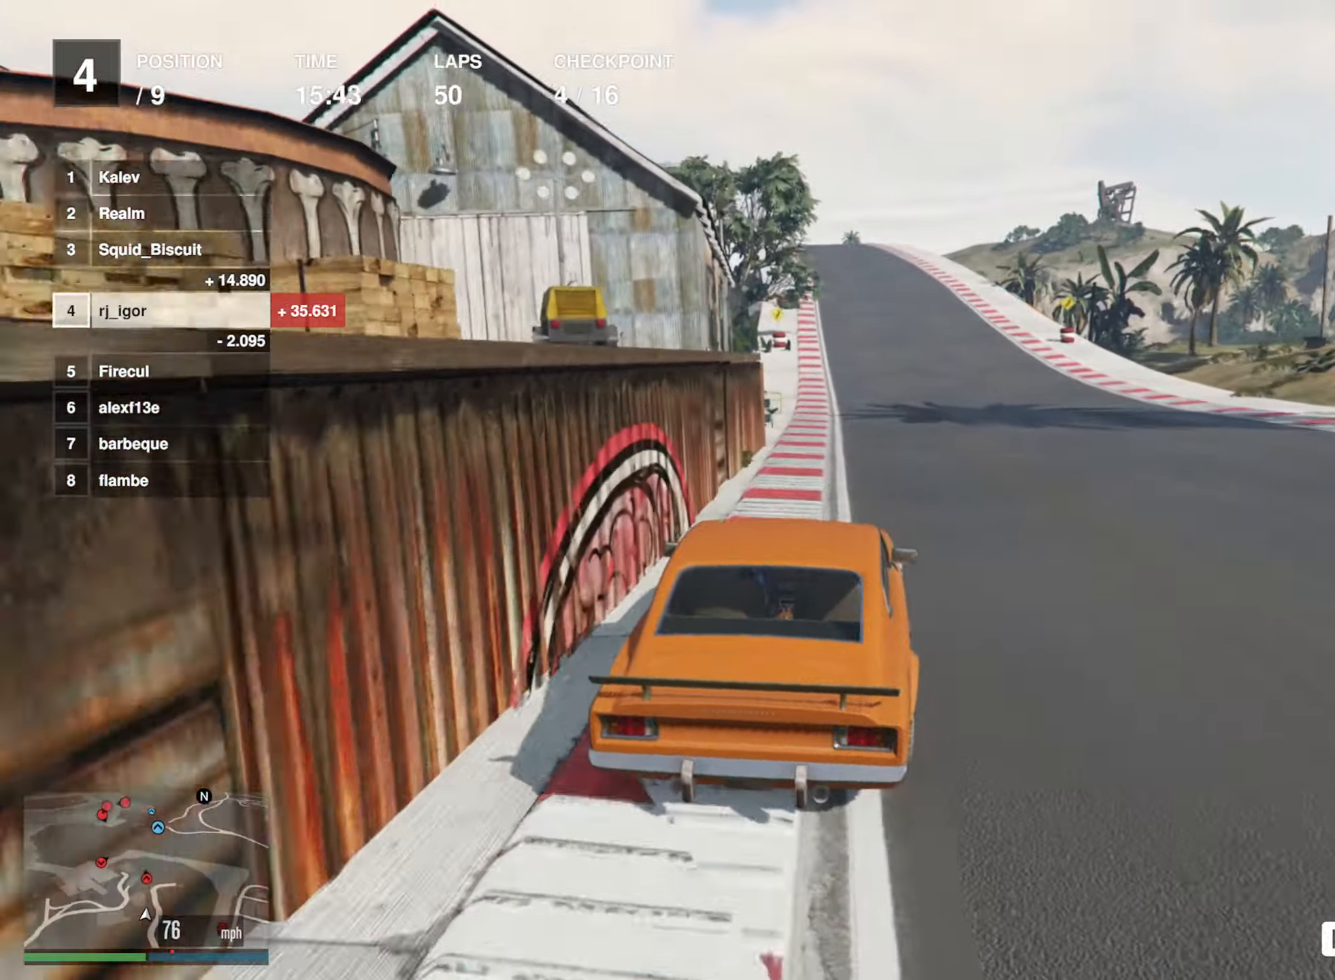
{"buttons": ["R2"], "left_stick": "center", "events": [[17, "L2", "up"]]}
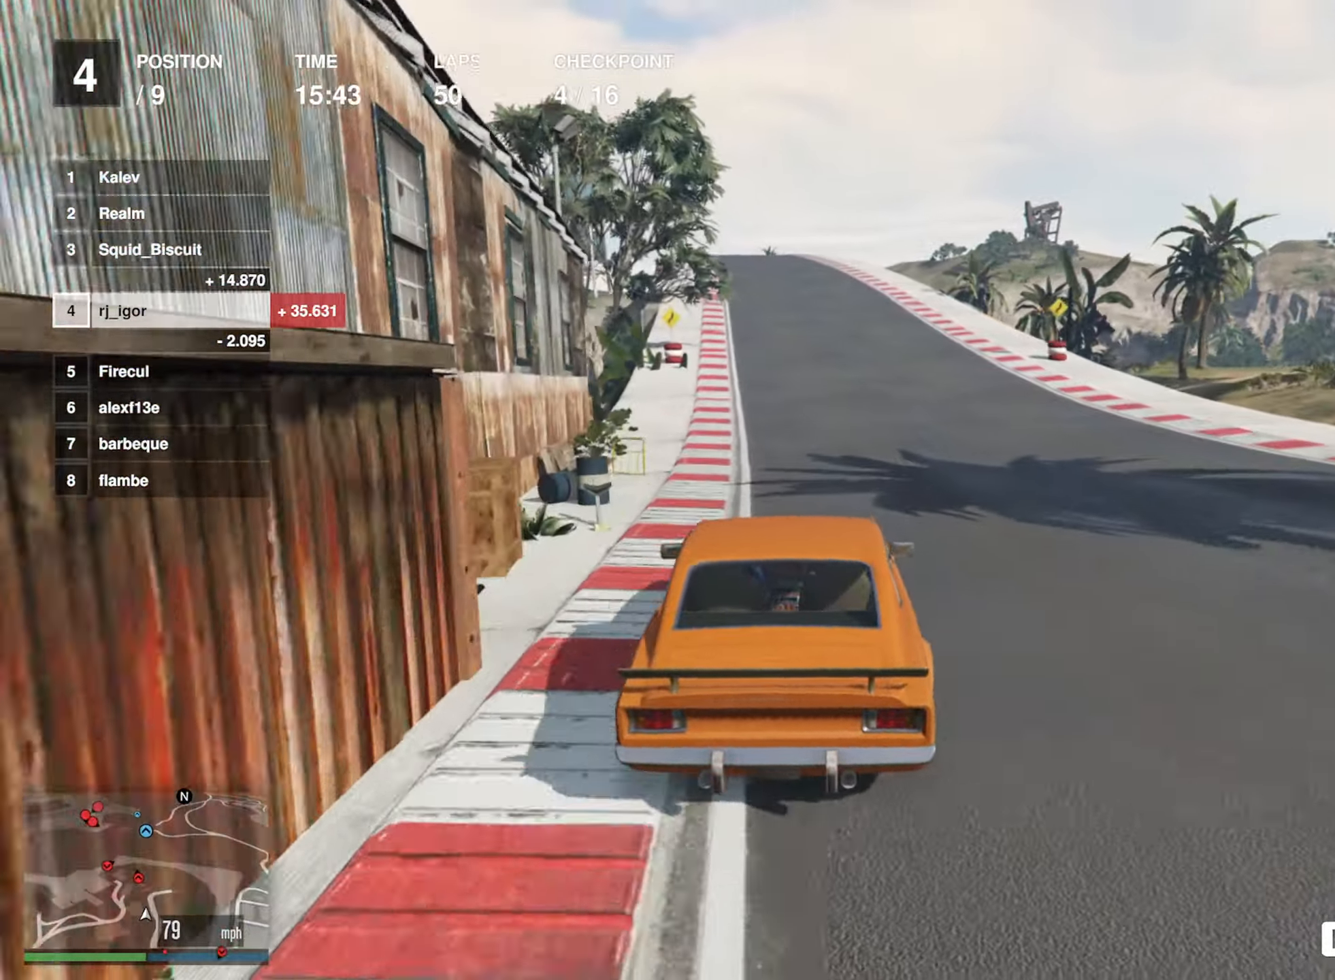
{"buttons": ["R2"], "left_stick": "left", "events": [[183, "left_stick", "left"], [300, "left_stick", "center"], [433, "left_stick", "left"]]}
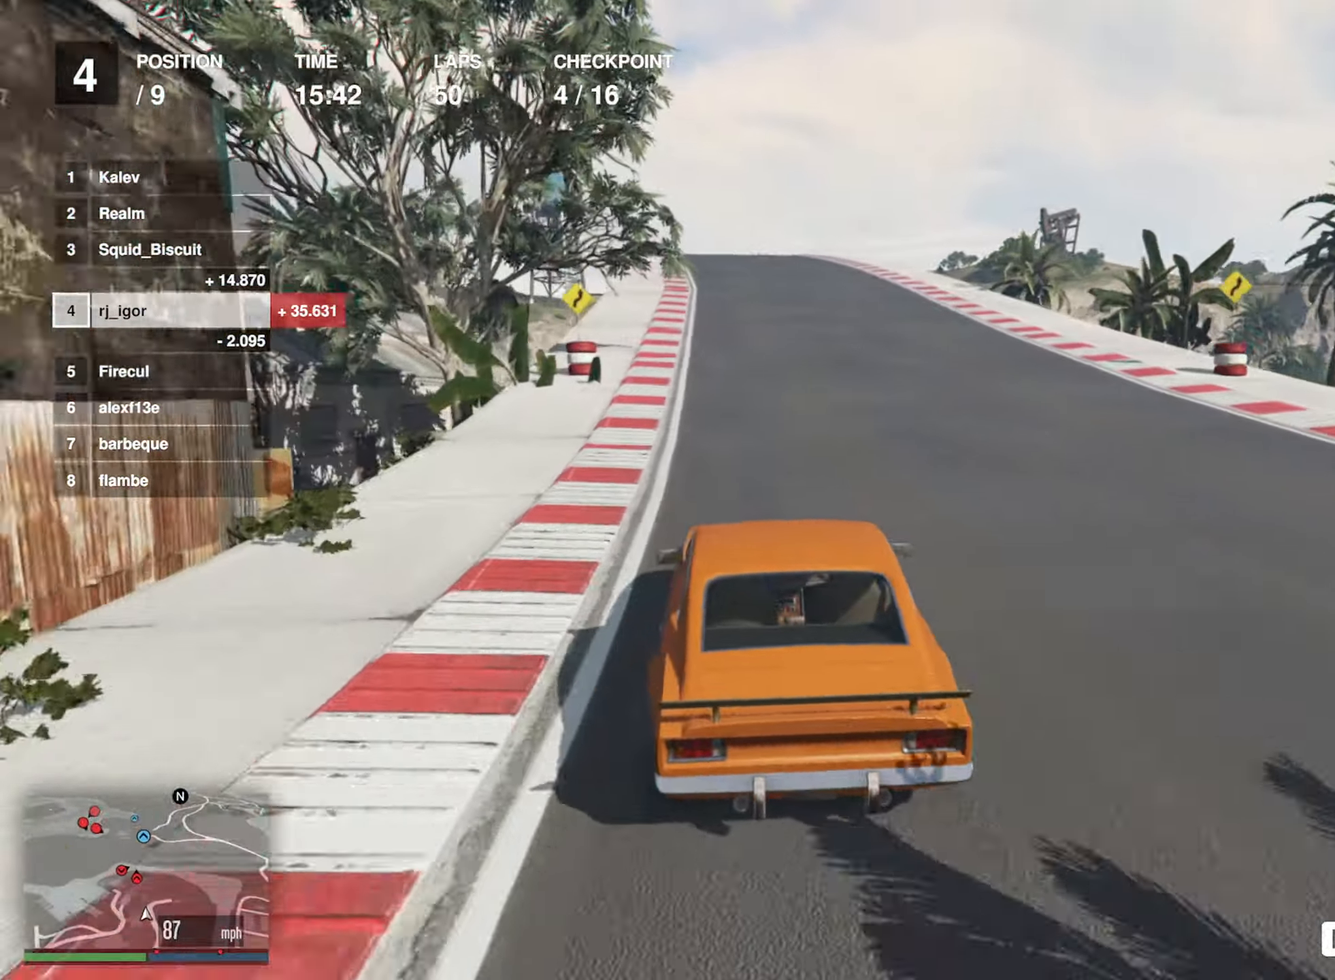
{"buttons": ["R2"], "left_stick": "center", "events": [[117, "left_stick", "center"], [183, "left_stick", "left"], [383, "left_stick", "center"]]}
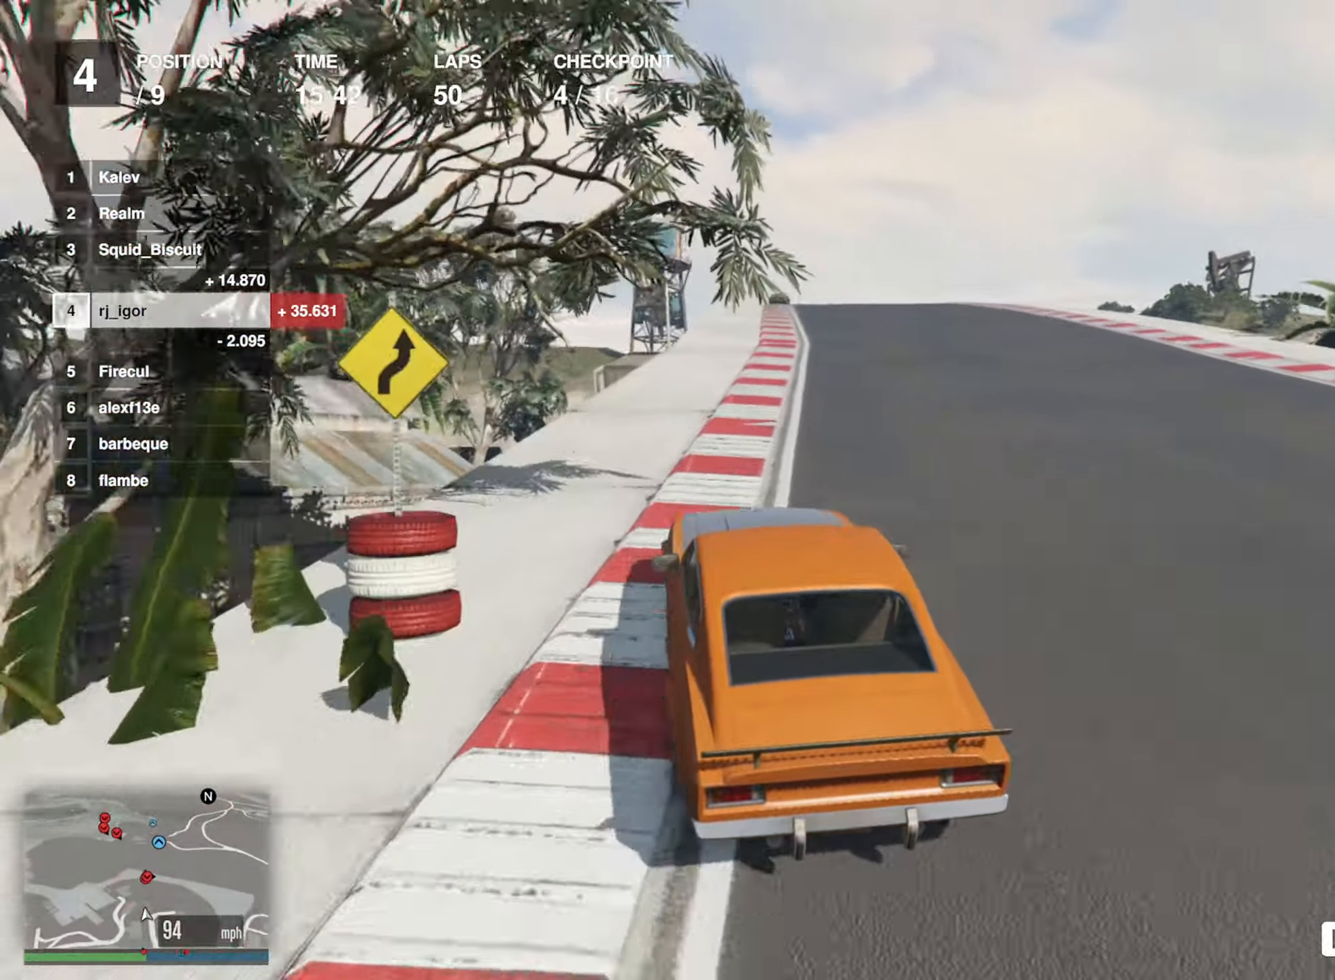
{"buttons": ["R2"], "left_stick": "center", "events": [[33, "left_stick", "down-right"], [217, "left_stick", "center"], [317, "left_stick", "down-right"], [400, "left_stick", "center"]]}